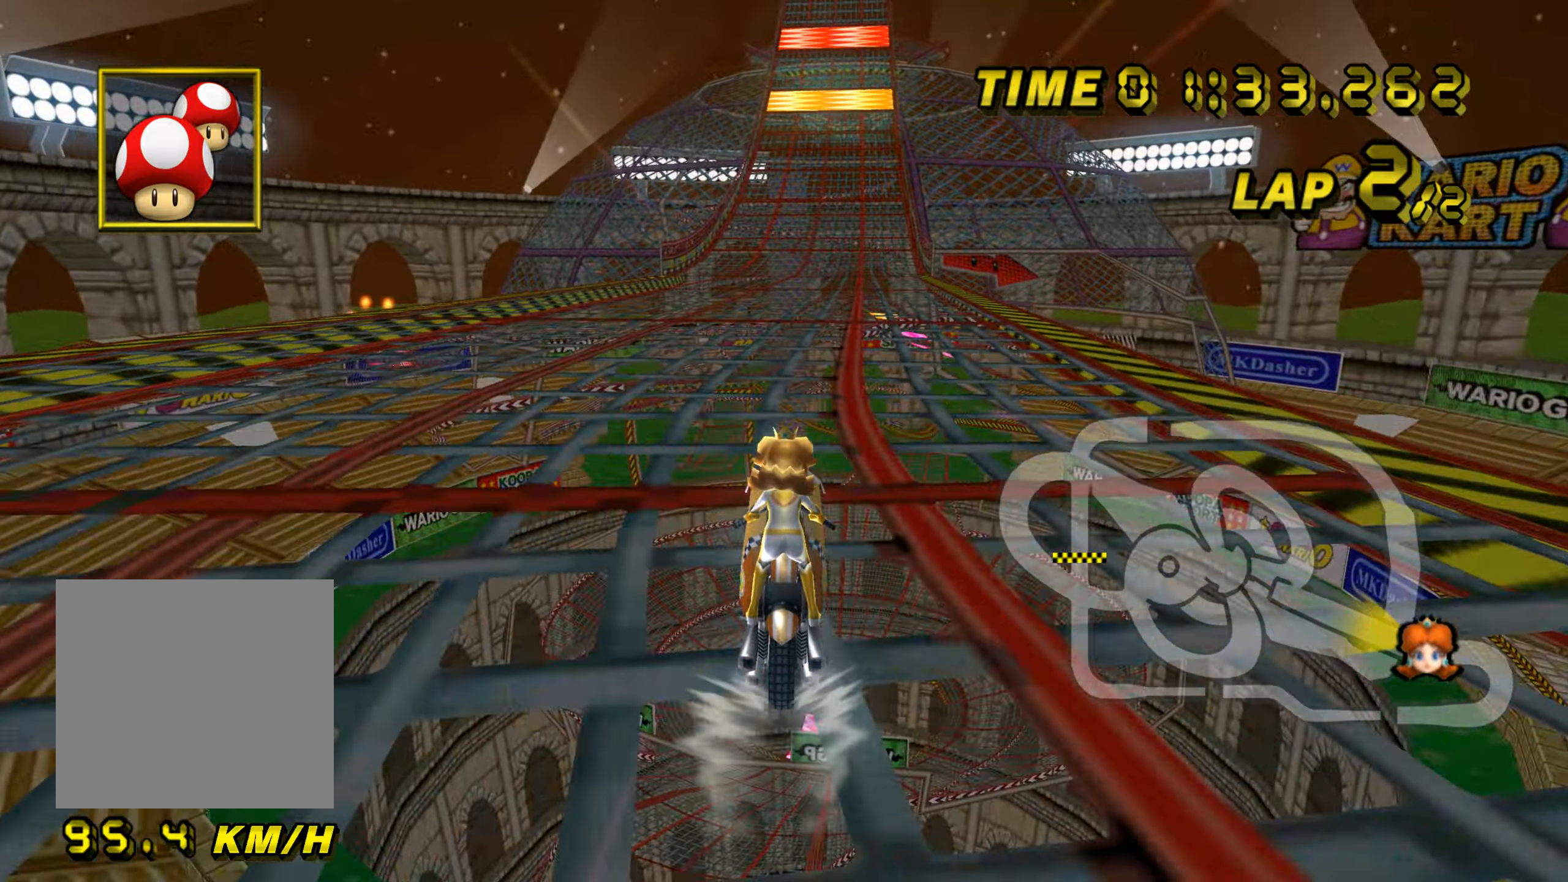
Gameplay with a controller (Nintendo layout); each line is a JSON object with the inputs held at the frame after it. "events" lists button and stick changes between this image and that frame as [ms after this image, input, new state], when the widget could be followed in between. Not read: L3 R3.
{"buttons": ["A"], "left_stick": "up", "events": [[133, "left_stick", "up"]]}
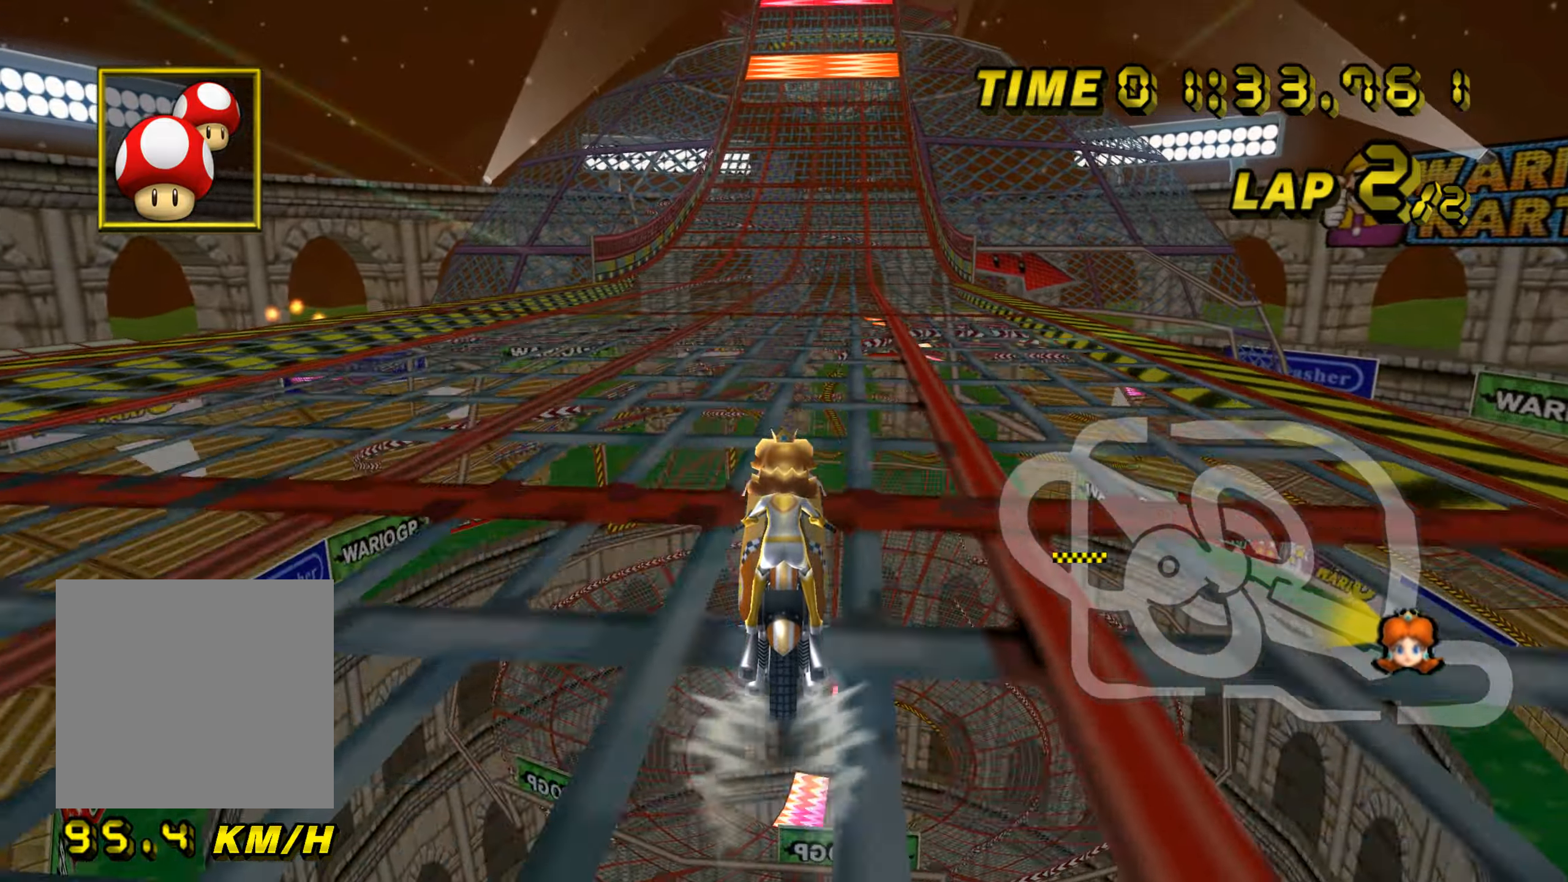
{"buttons": ["A"], "left_stick": "up", "events": []}
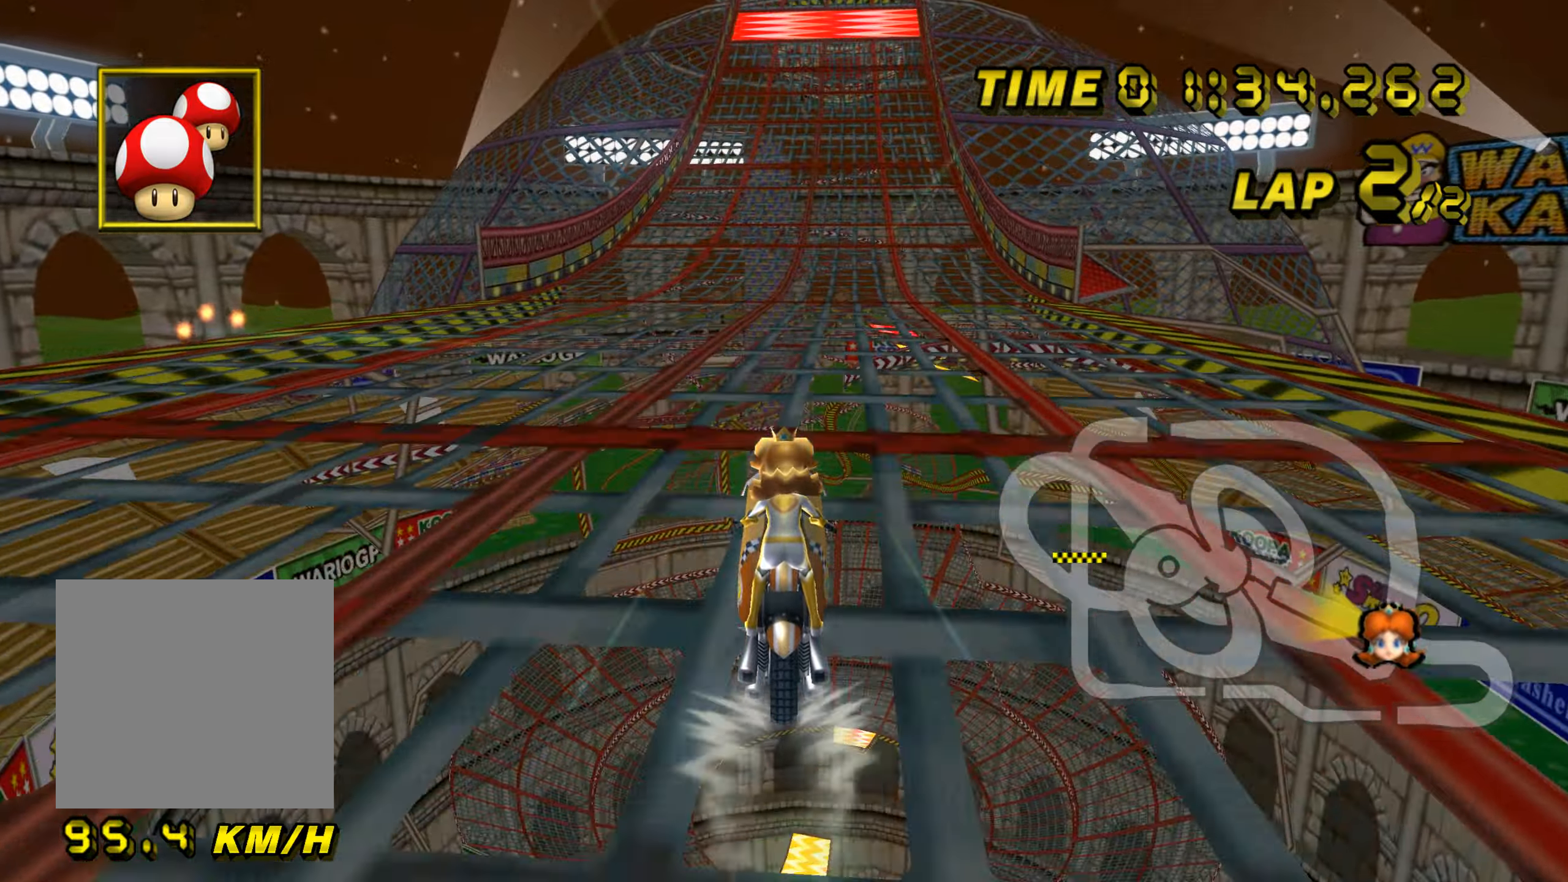
{"buttons": ["A"], "left_stick": "center", "events": [[83, "R1", "down"], [183, "R1", "up"], [233, "left_stick", "up-right"], [383, "left_stick", "center"]]}
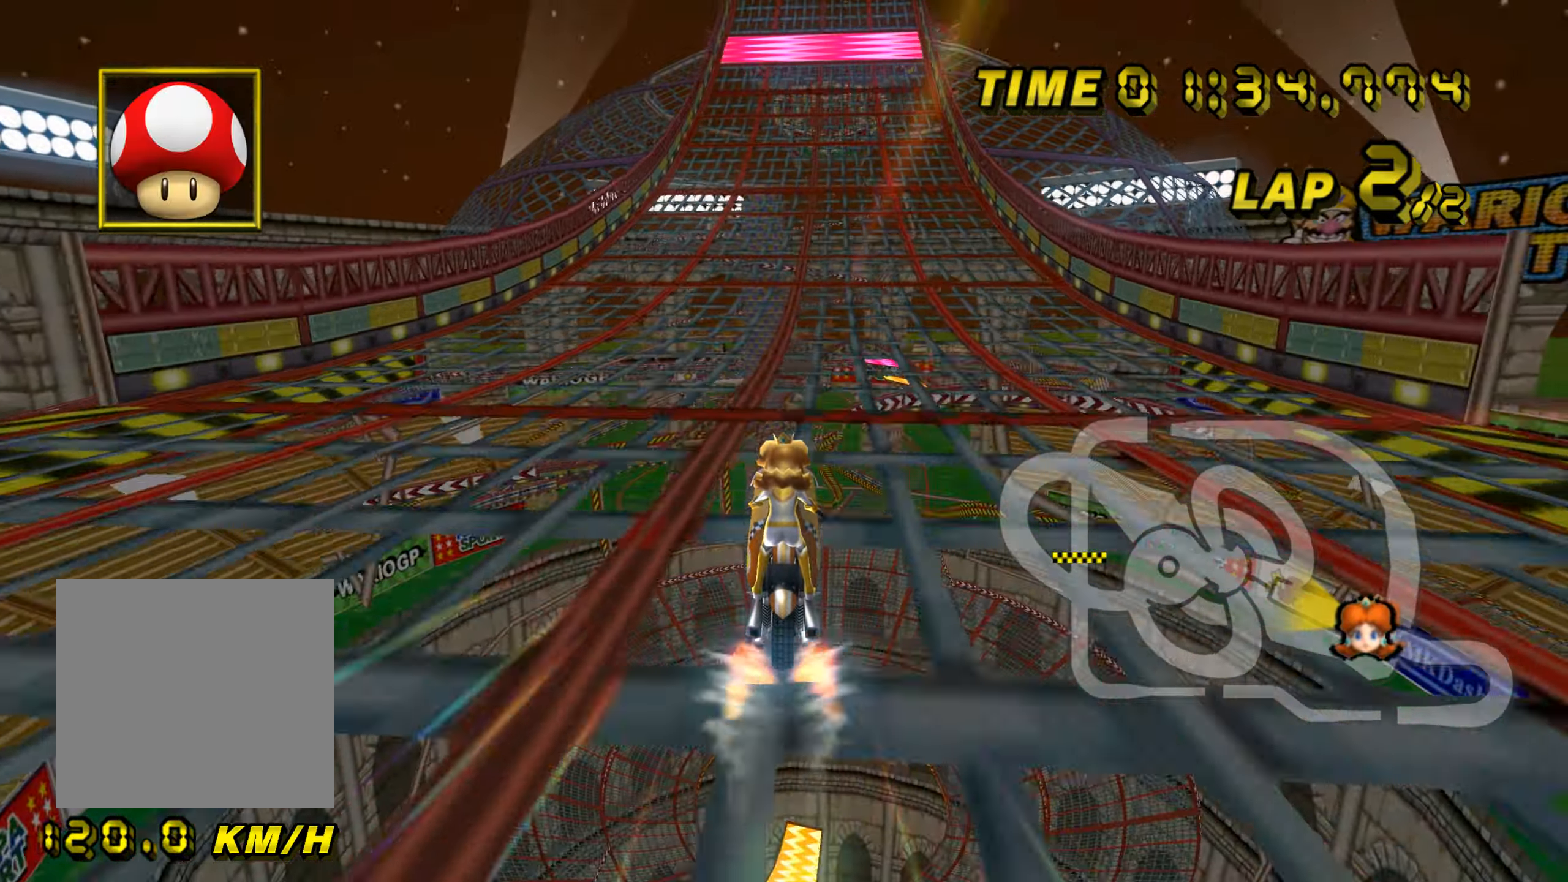
{"buttons": ["A"], "left_stick": "up", "events": [[150, "left_stick", "up"]]}
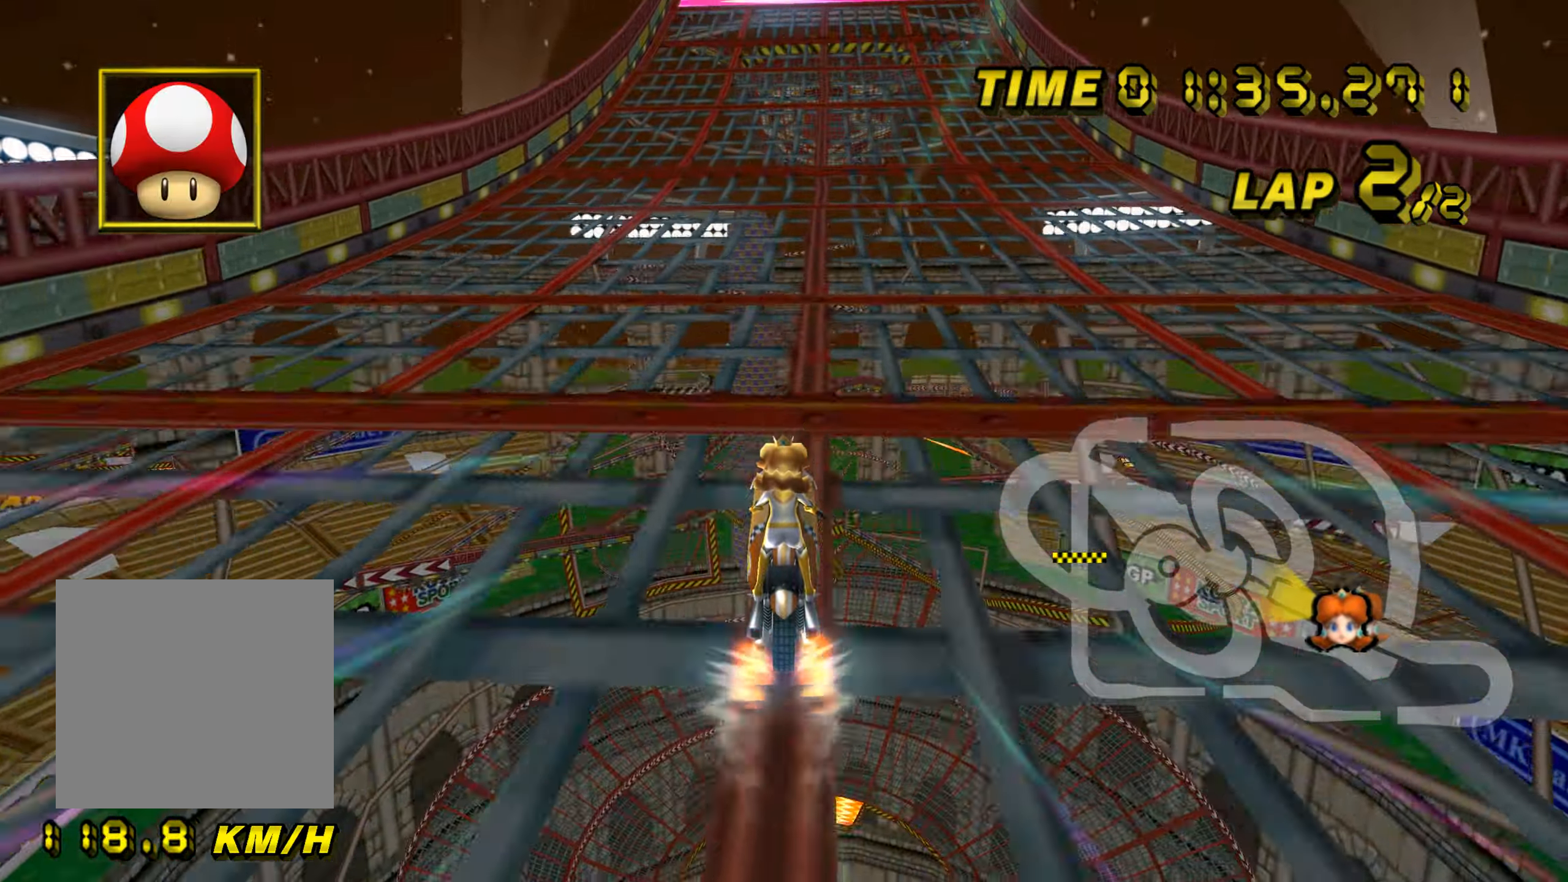
{"buttons": ["A"], "left_stick": "up", "events": []}
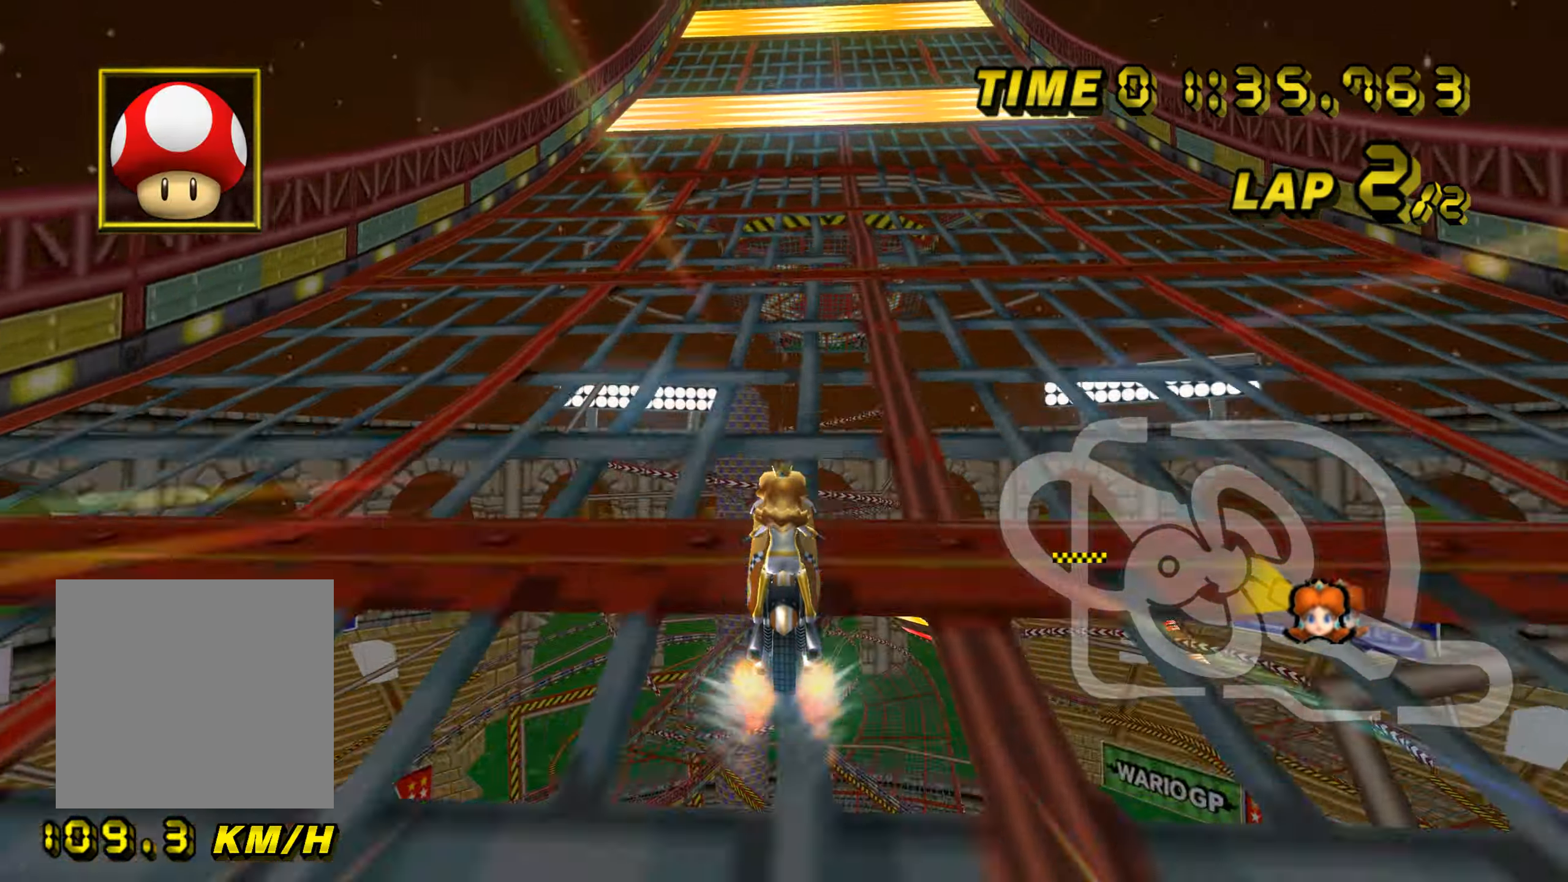
{"buttons": ["A"], "left_stick": "up", "events": []}
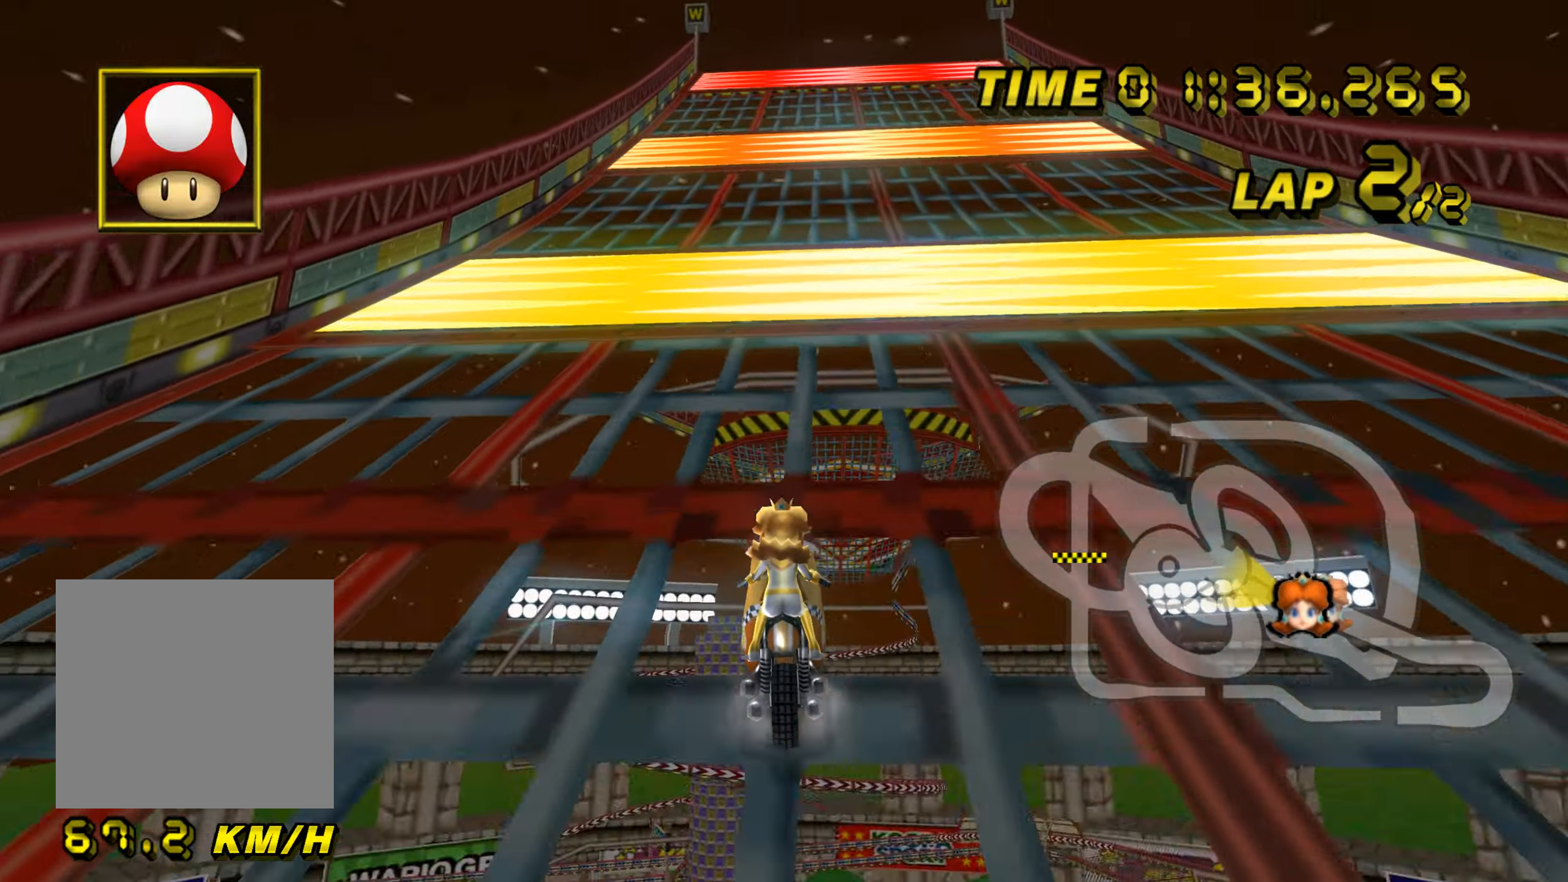
{"buttons": ["A"], "left_stick": "up-right"}
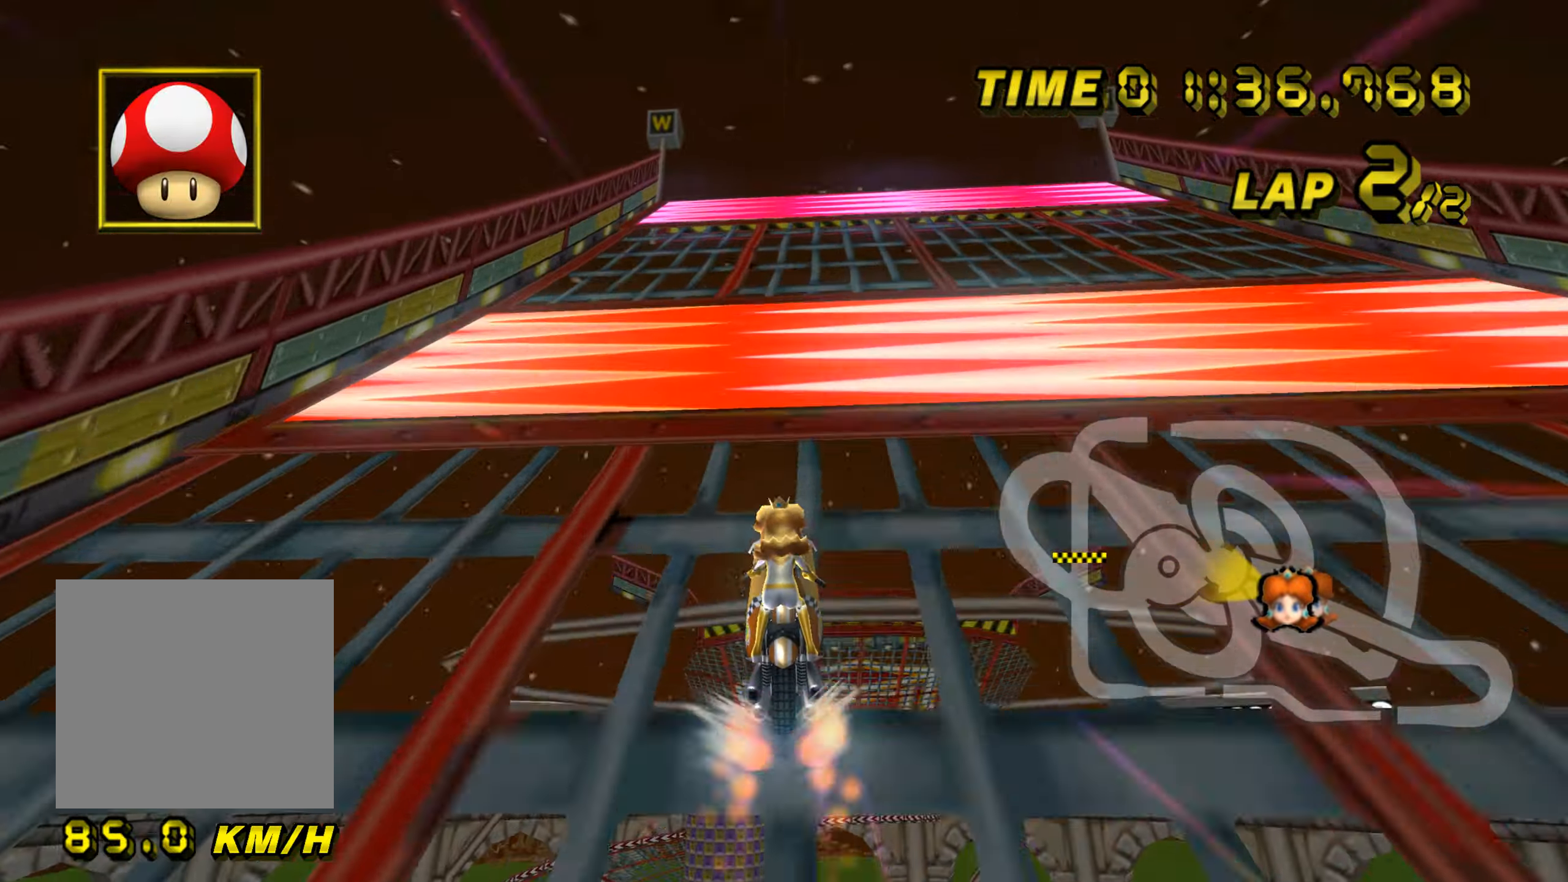
{"buttons": ["A"], "left_stick": "up-right", "events": [[34, "left_stick", "center"], [484, "left_stick", "up-right"]]}
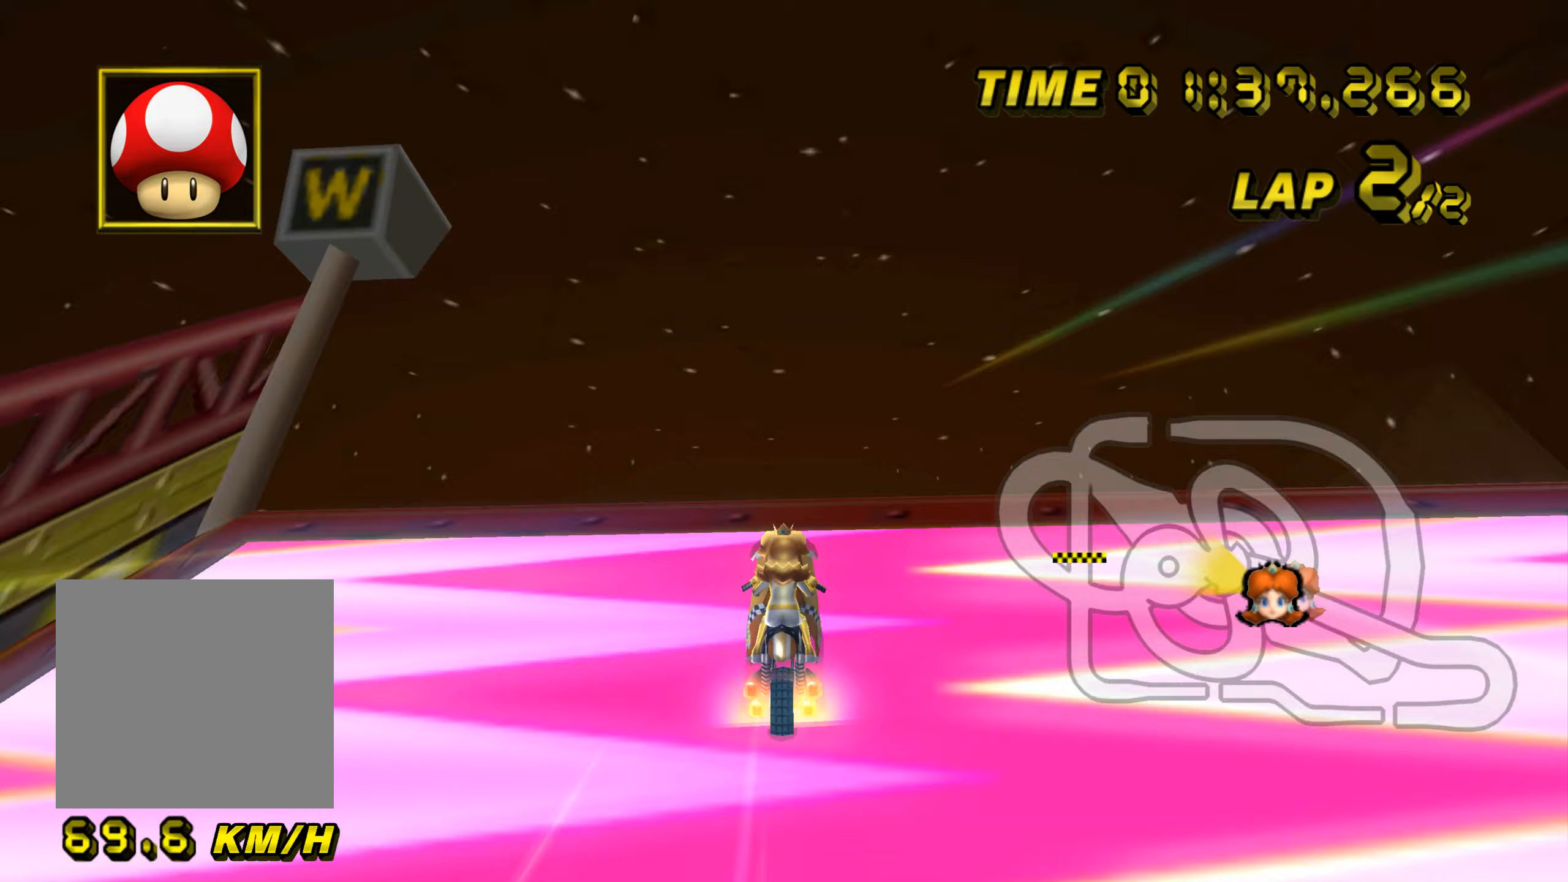
{"buttons": ["A"], "left_stick": "up", "events": [[234, "left_stick", "up"]]}
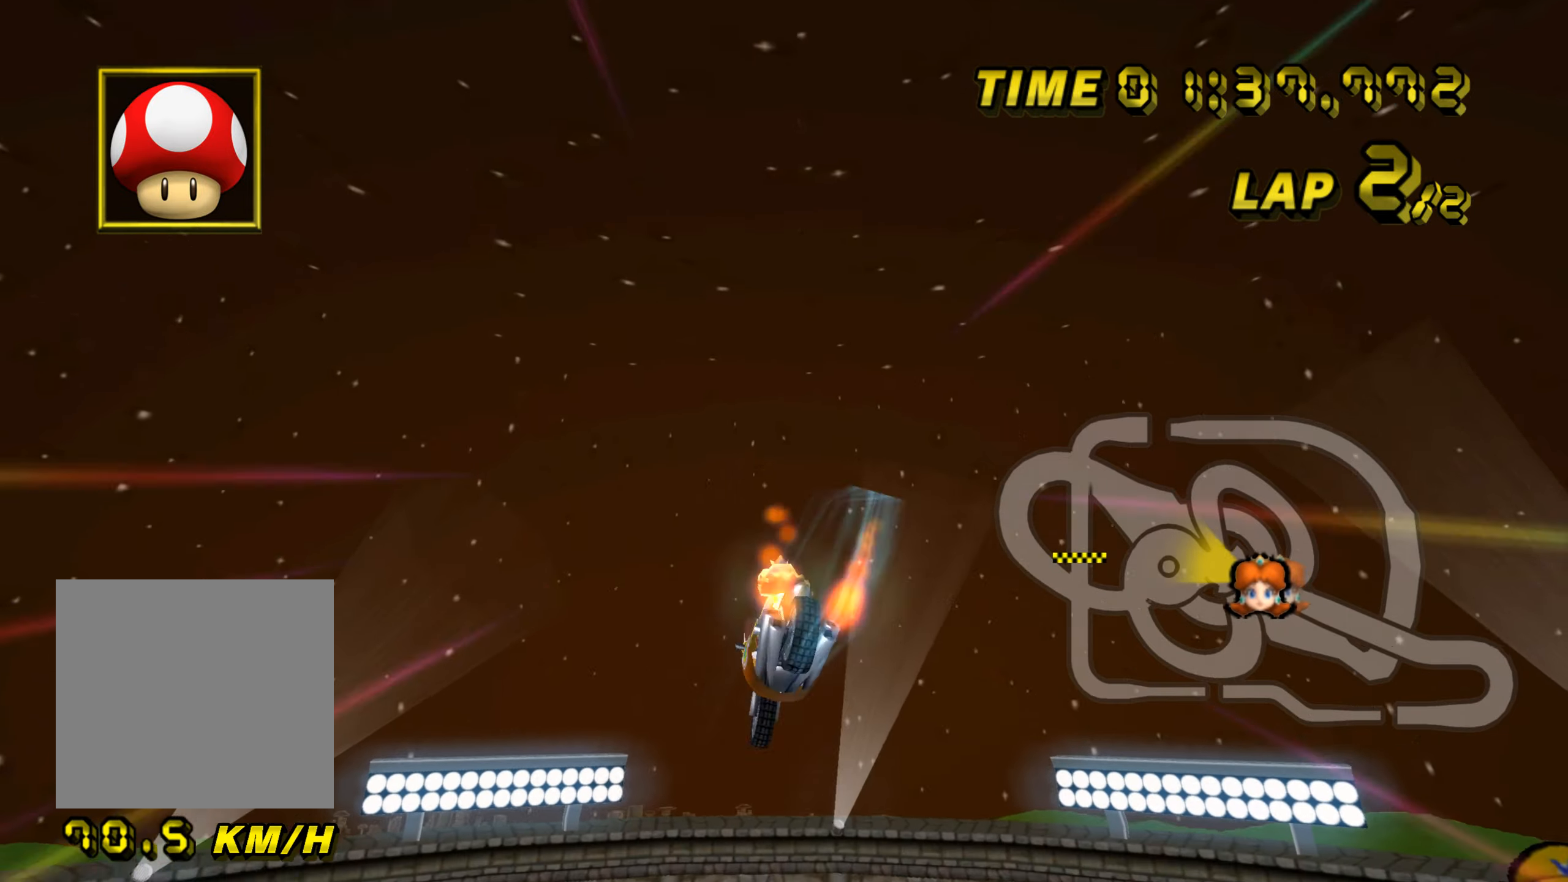
{"buttons": ["A"], "left_stick": "up", "events": []}
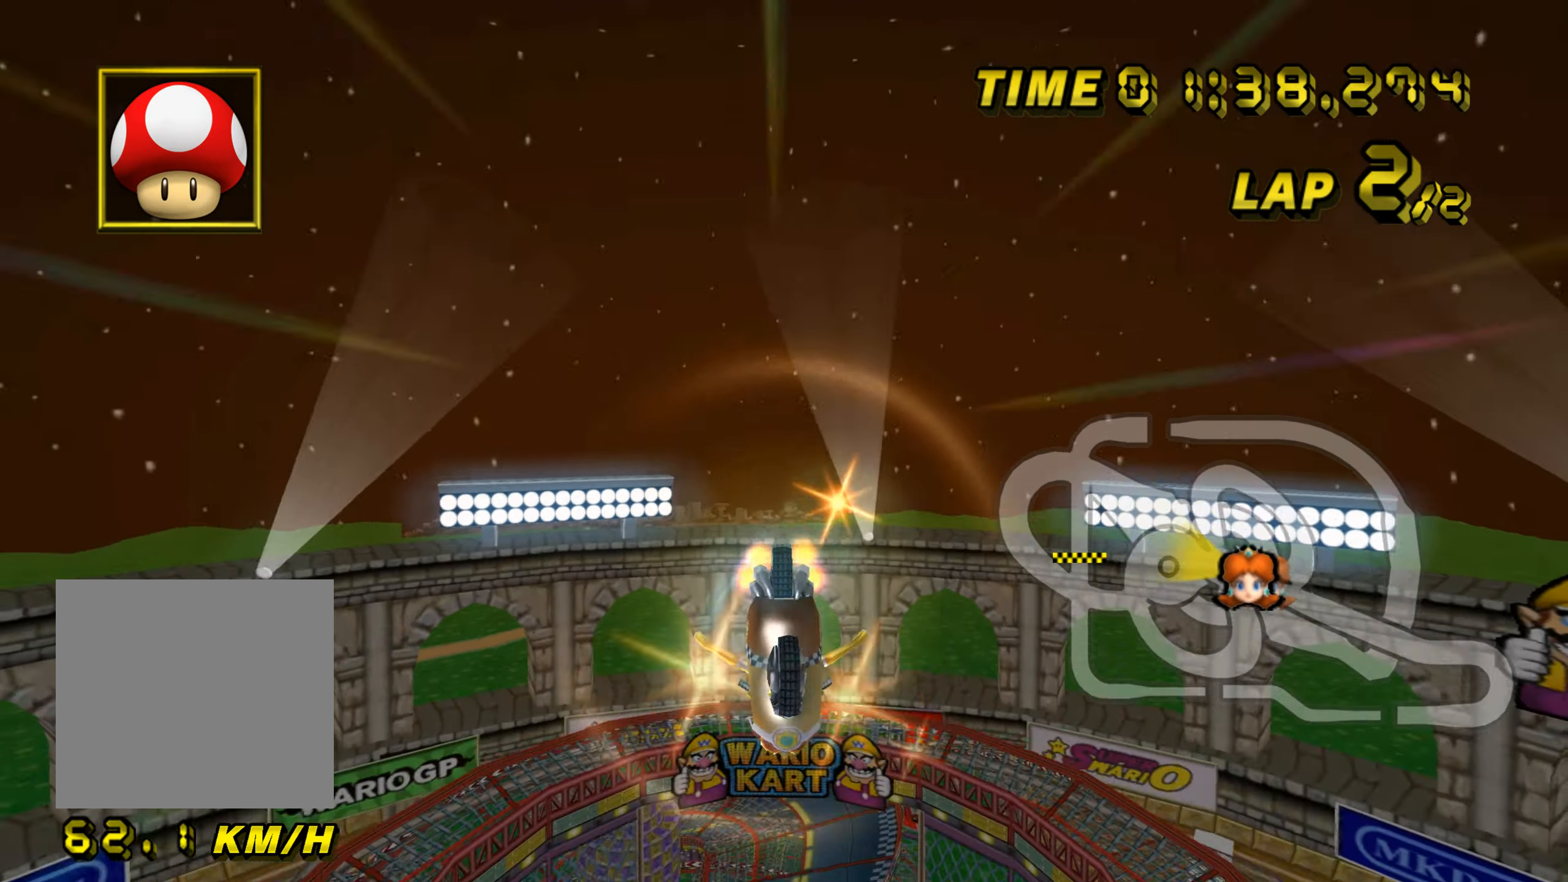
{"buttons": ["A"], "left_stick": "up", "events": []}
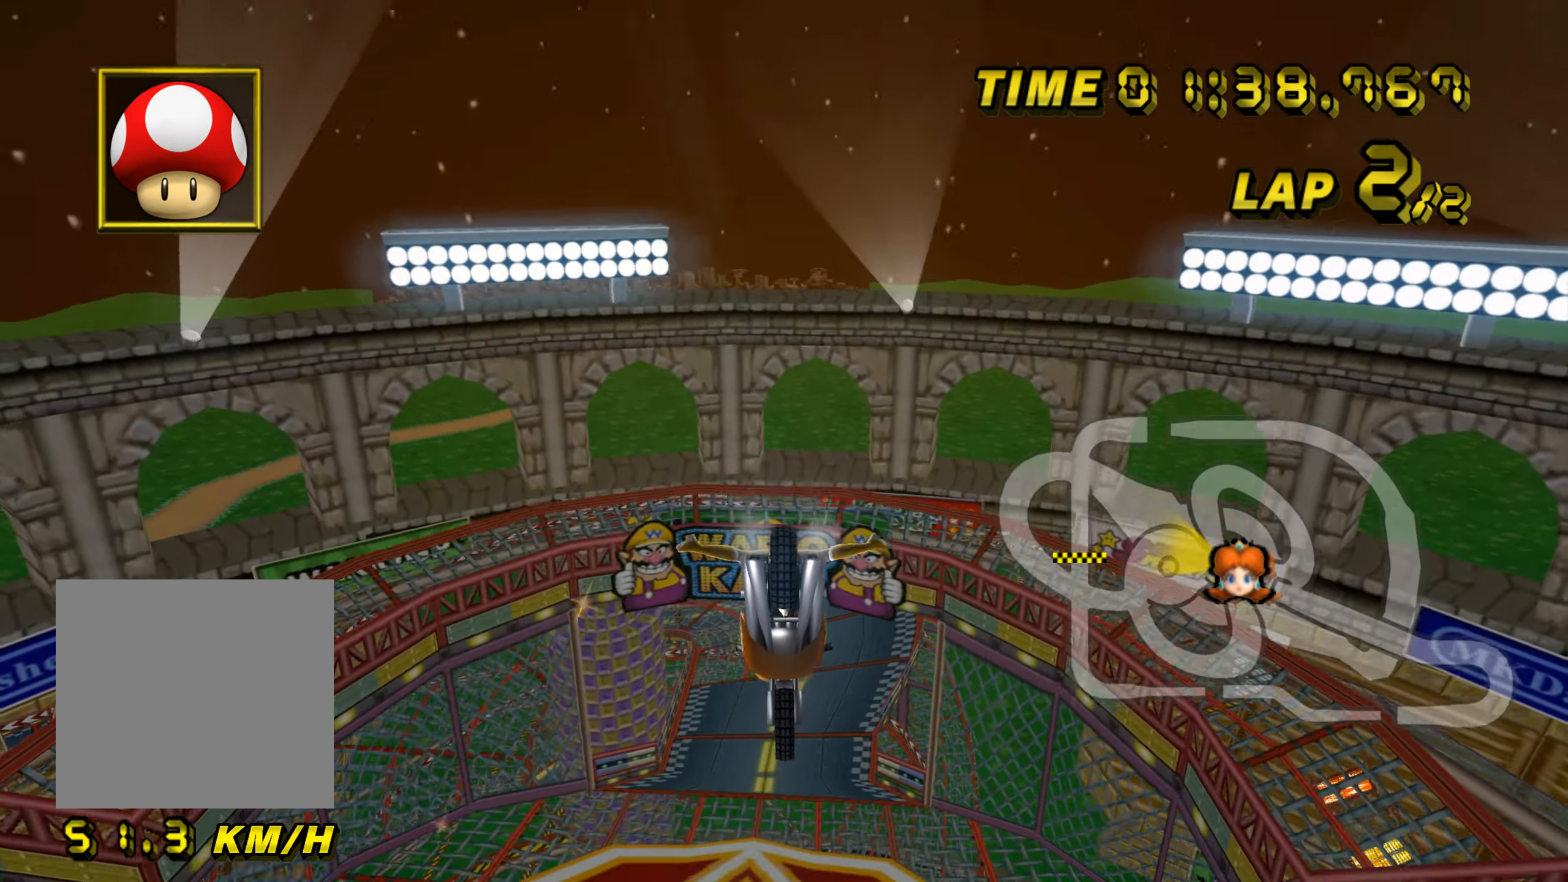
{"buttons": ["A"], "left_stick": "up", "events": []}
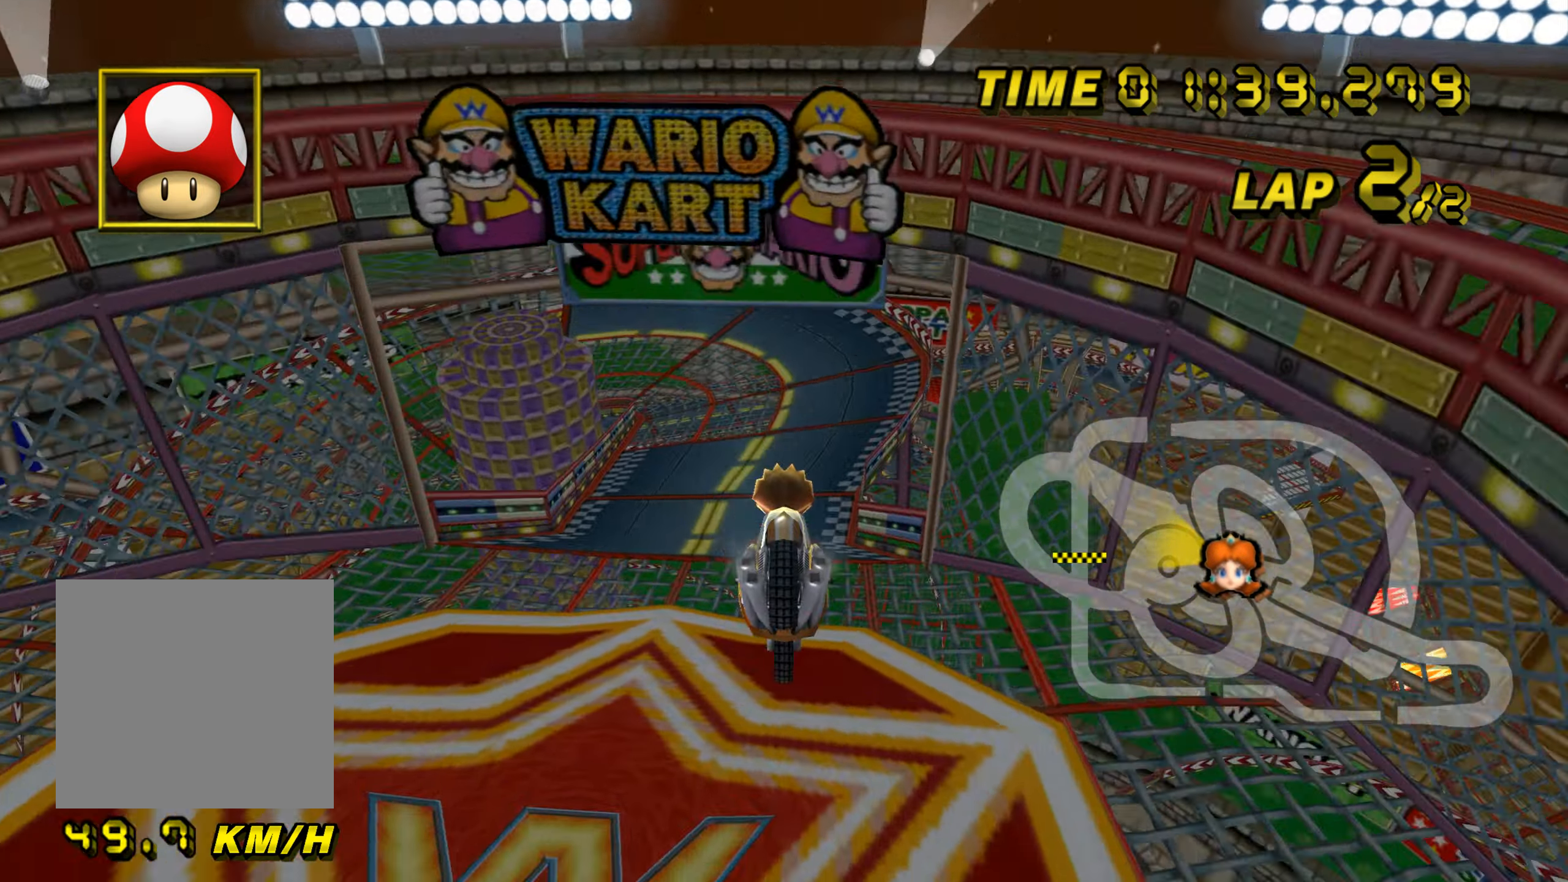
{"buttons": ["A"], "left_stick": "up", "events": []}
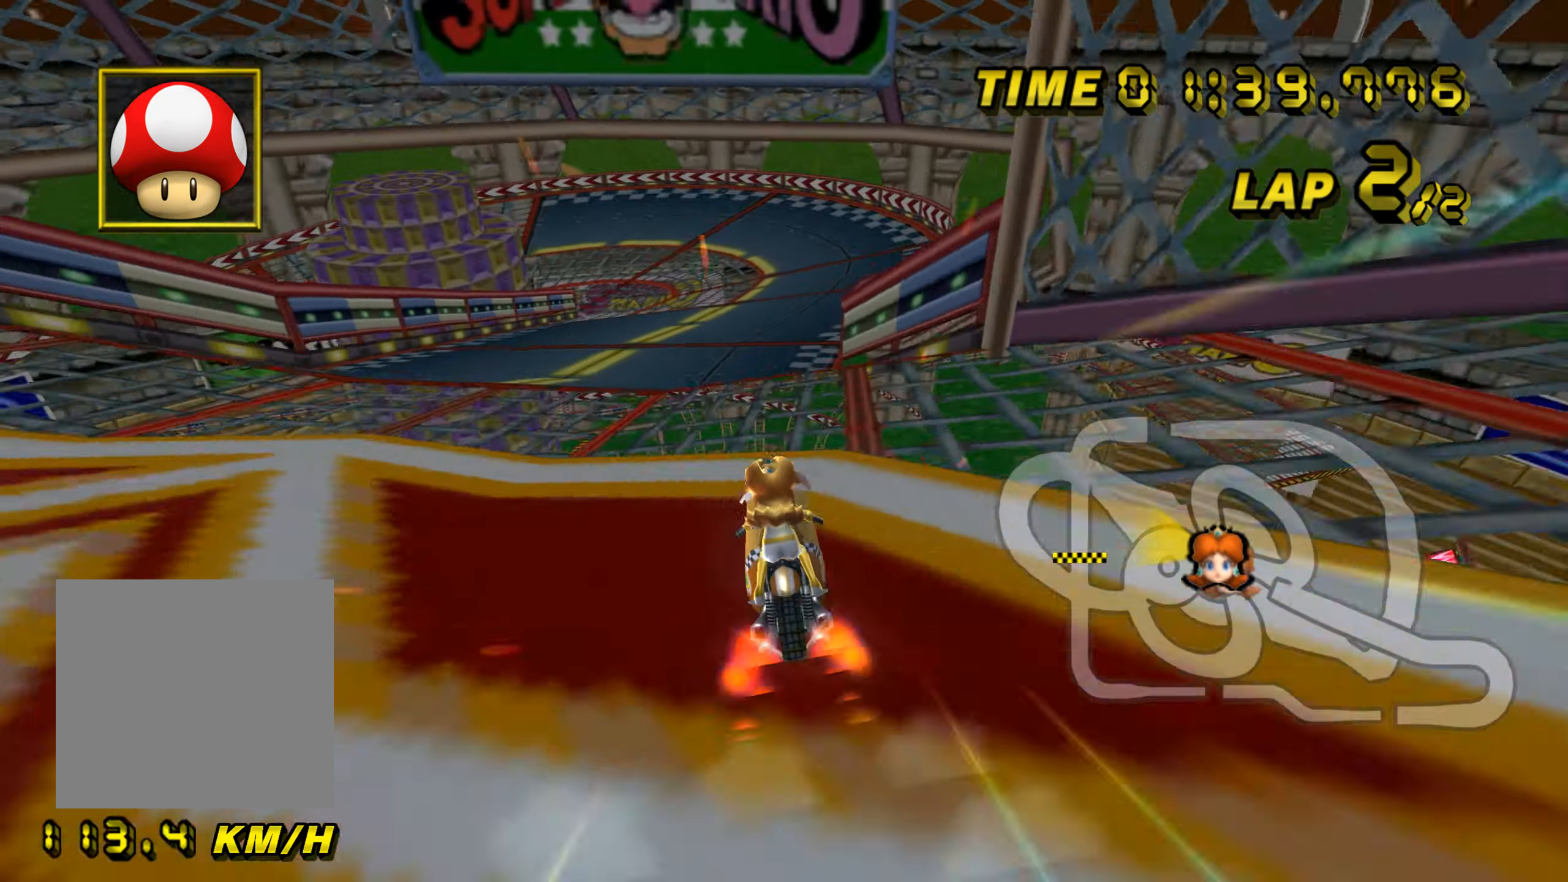
{"buttons": ["A", "B"], "left_stick": "left", "events": [[300, "left_stick", "center"], [467, "B", "down"], [467, "left_stick", "left"]]}
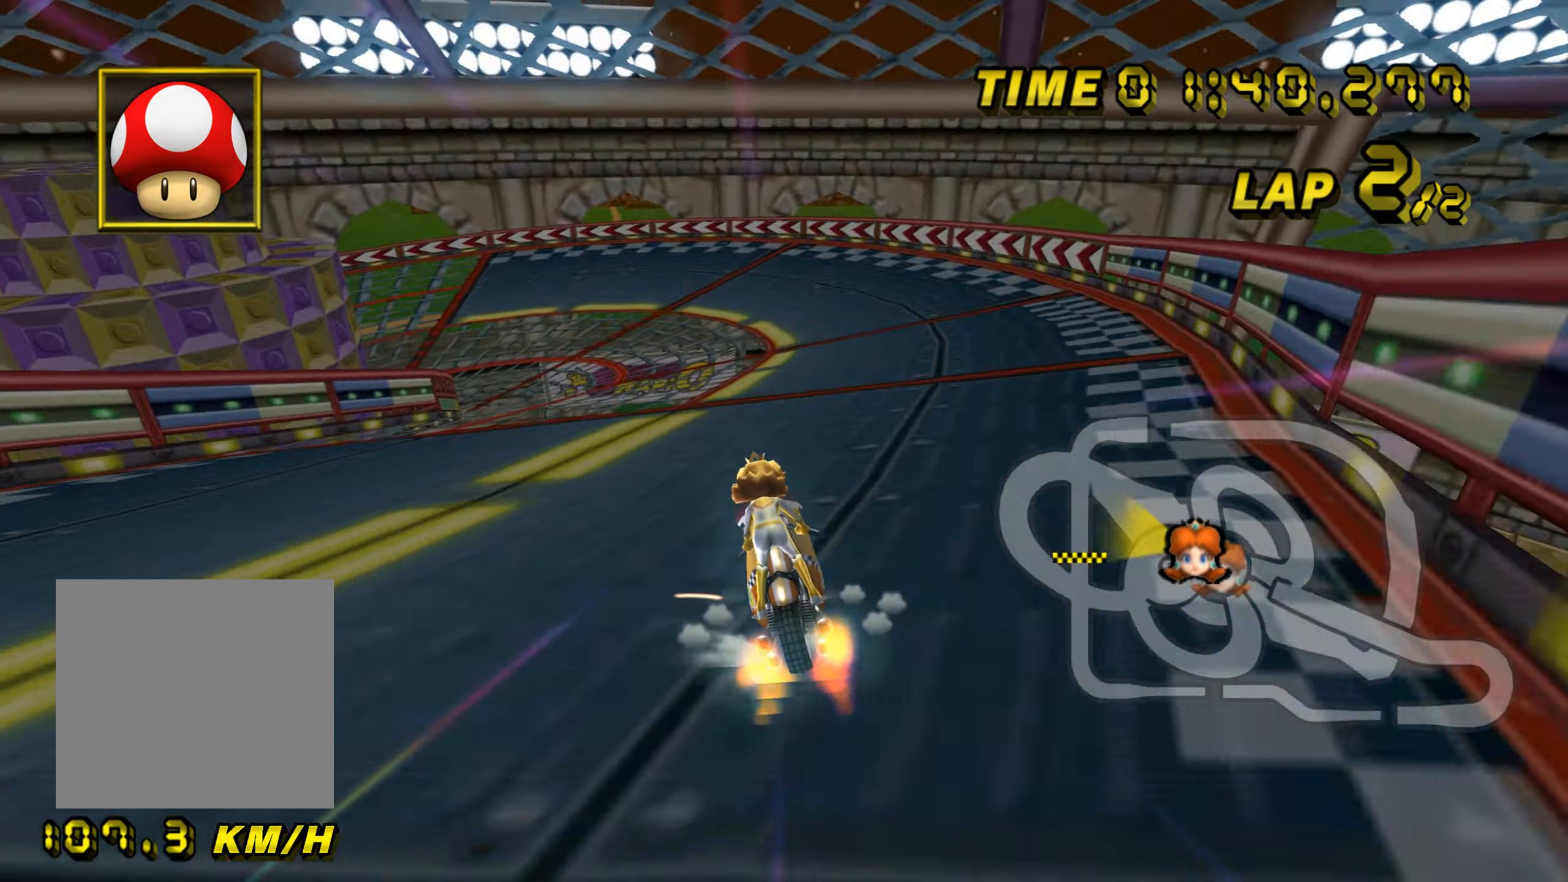
{"buttons": ["A", "B"], "left_stick": "left", "events": []}
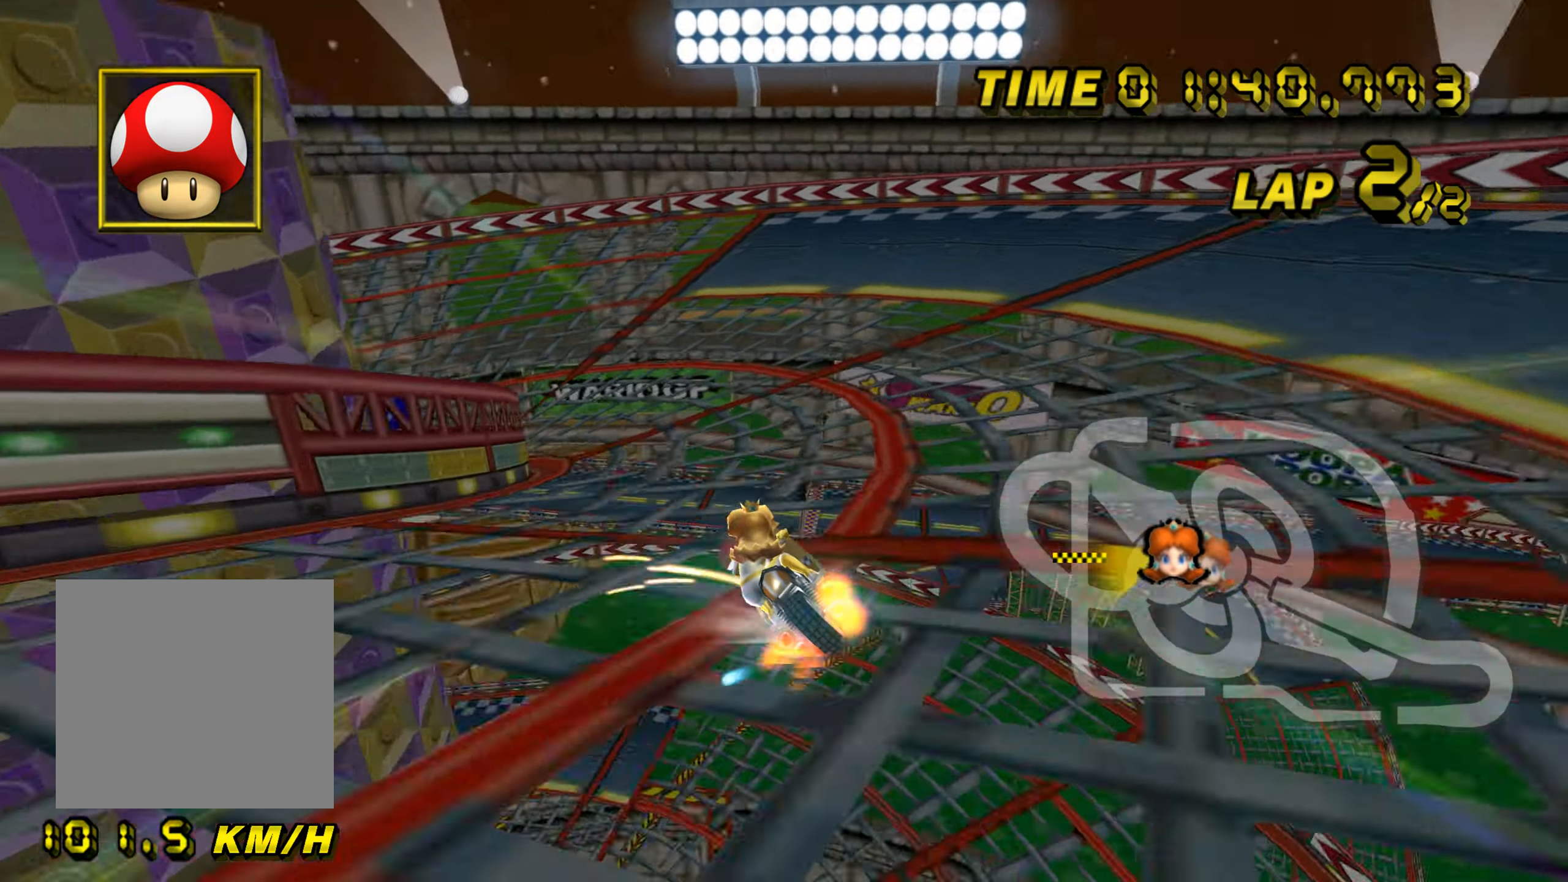
{"buttons": ["A", "B"], "left_stick": "left", "events": []}
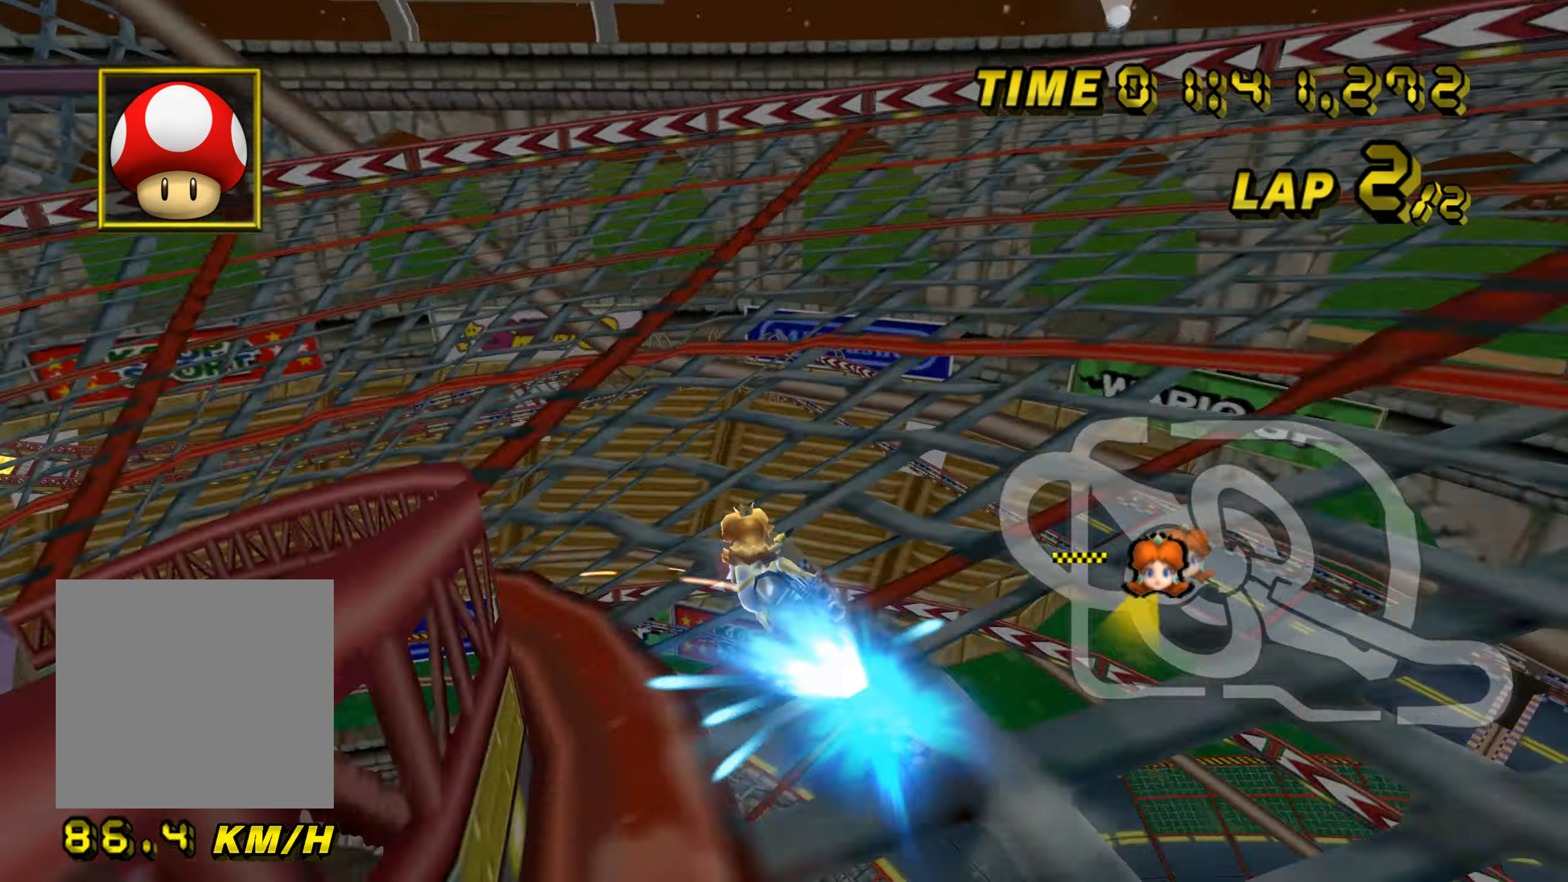
{"buttons": ["A", "B"], "left_stick": "left", "events": []}
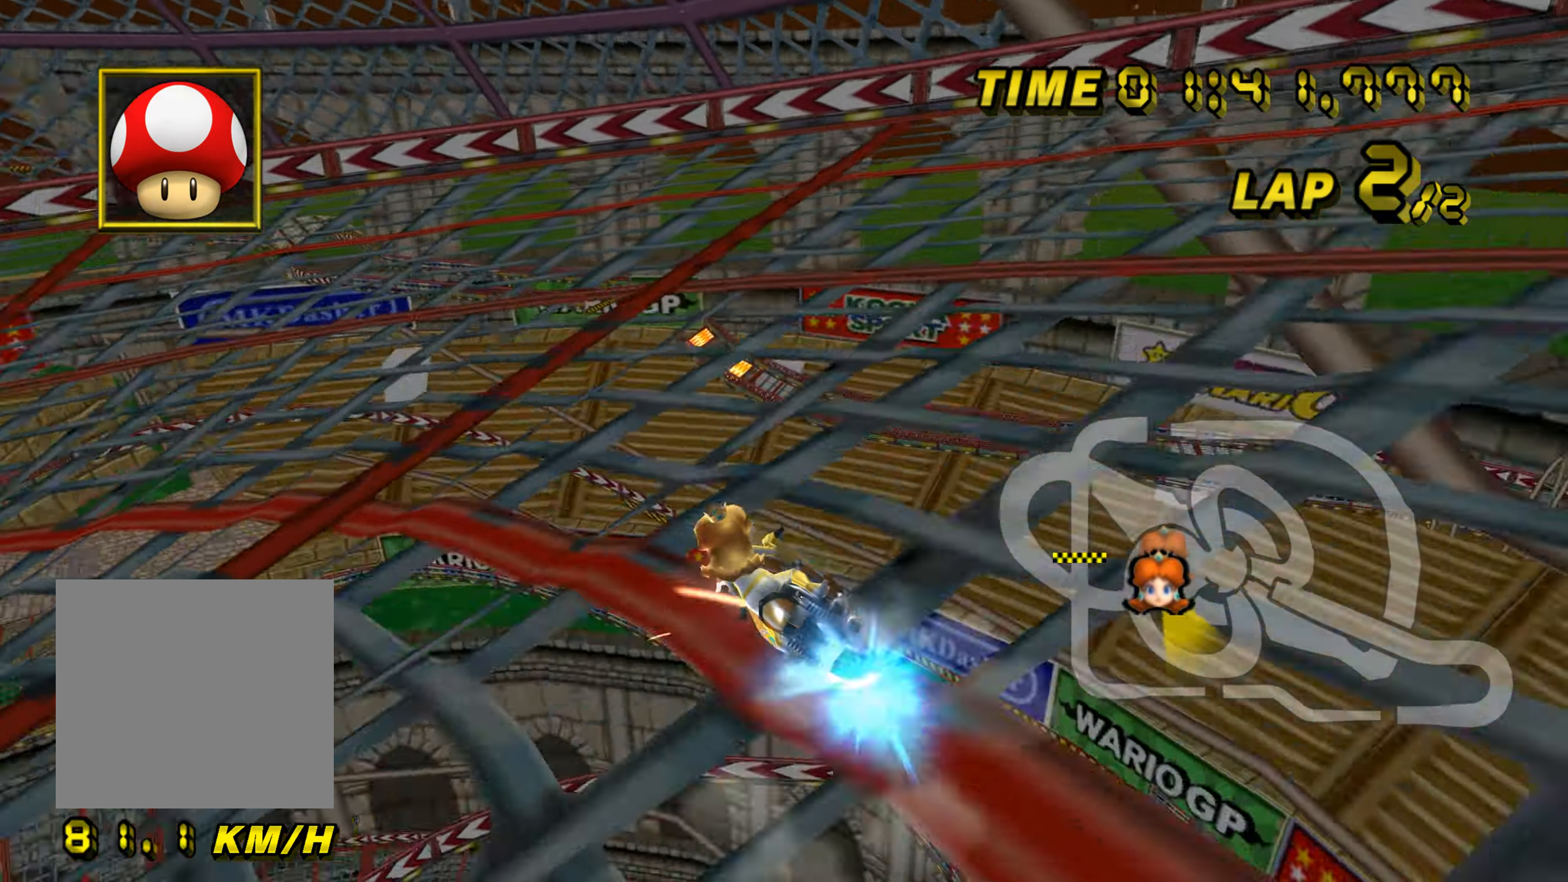
{"buttons": ["A", "B"], "left_stick": "left", "events": []}
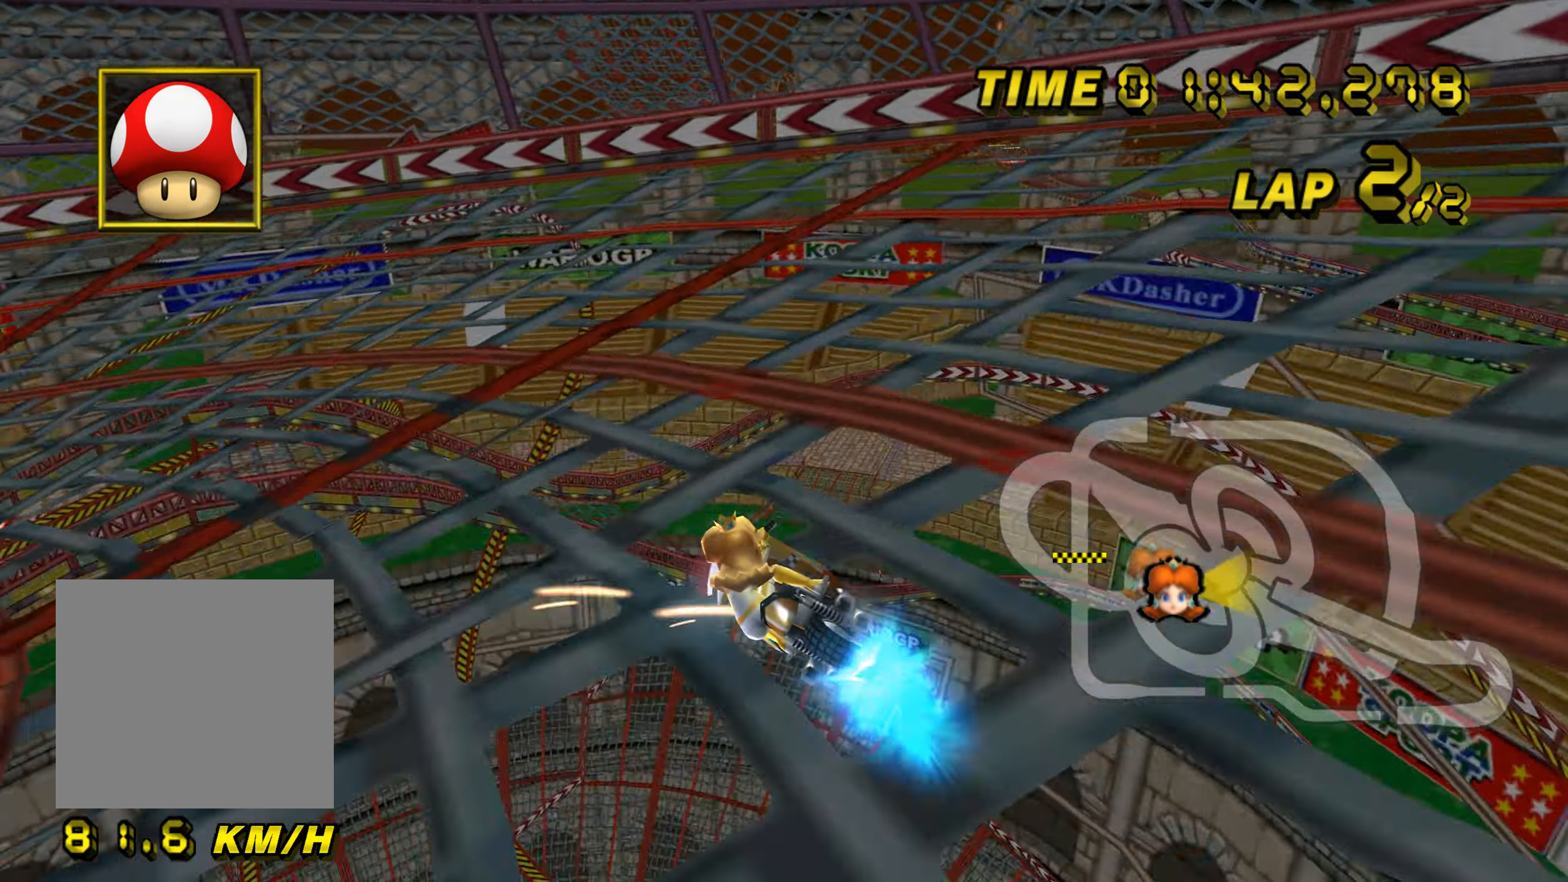
{"buttons": ["A", "B"], "left_stick": "left", "events": []}
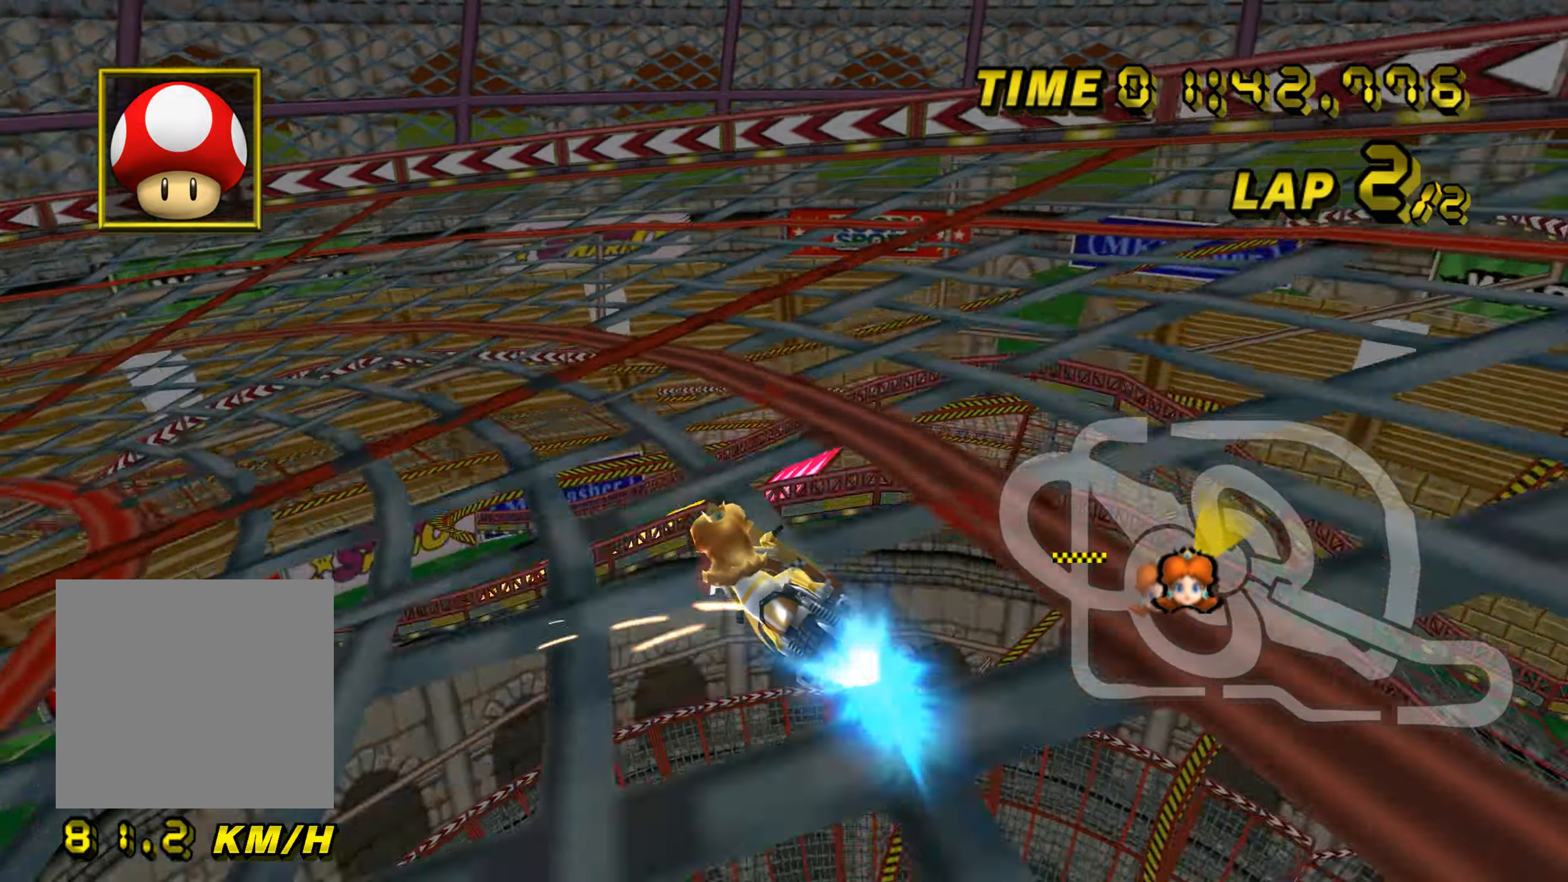
{"buttons": ["A", "B"], "left_stick": "left", "events": []}
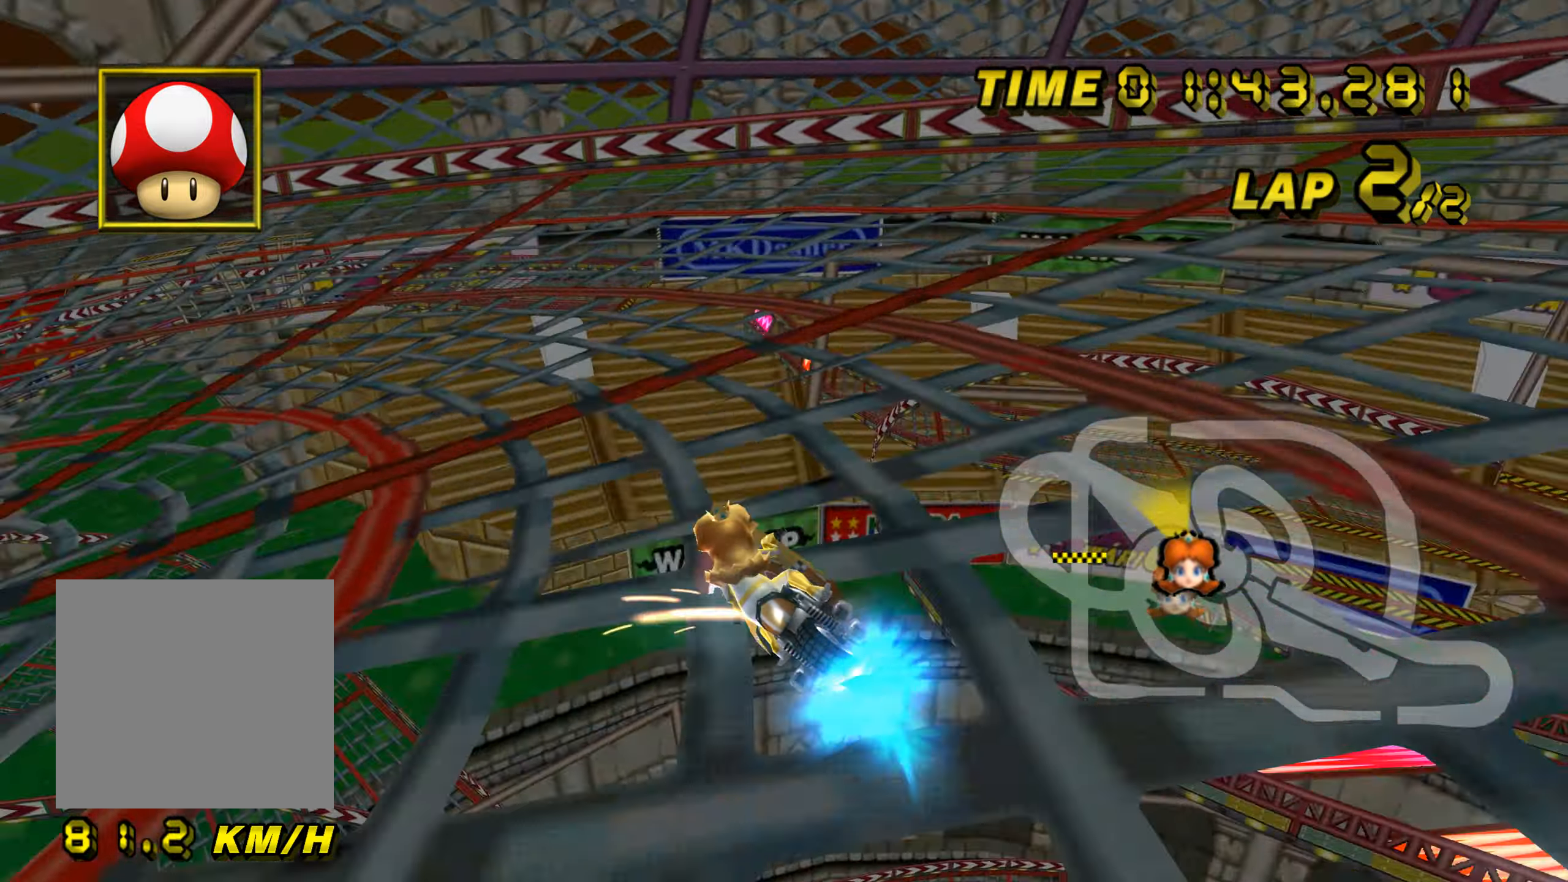
{"buttons": ["A", "B"], "left_stick": "left", "events": []}
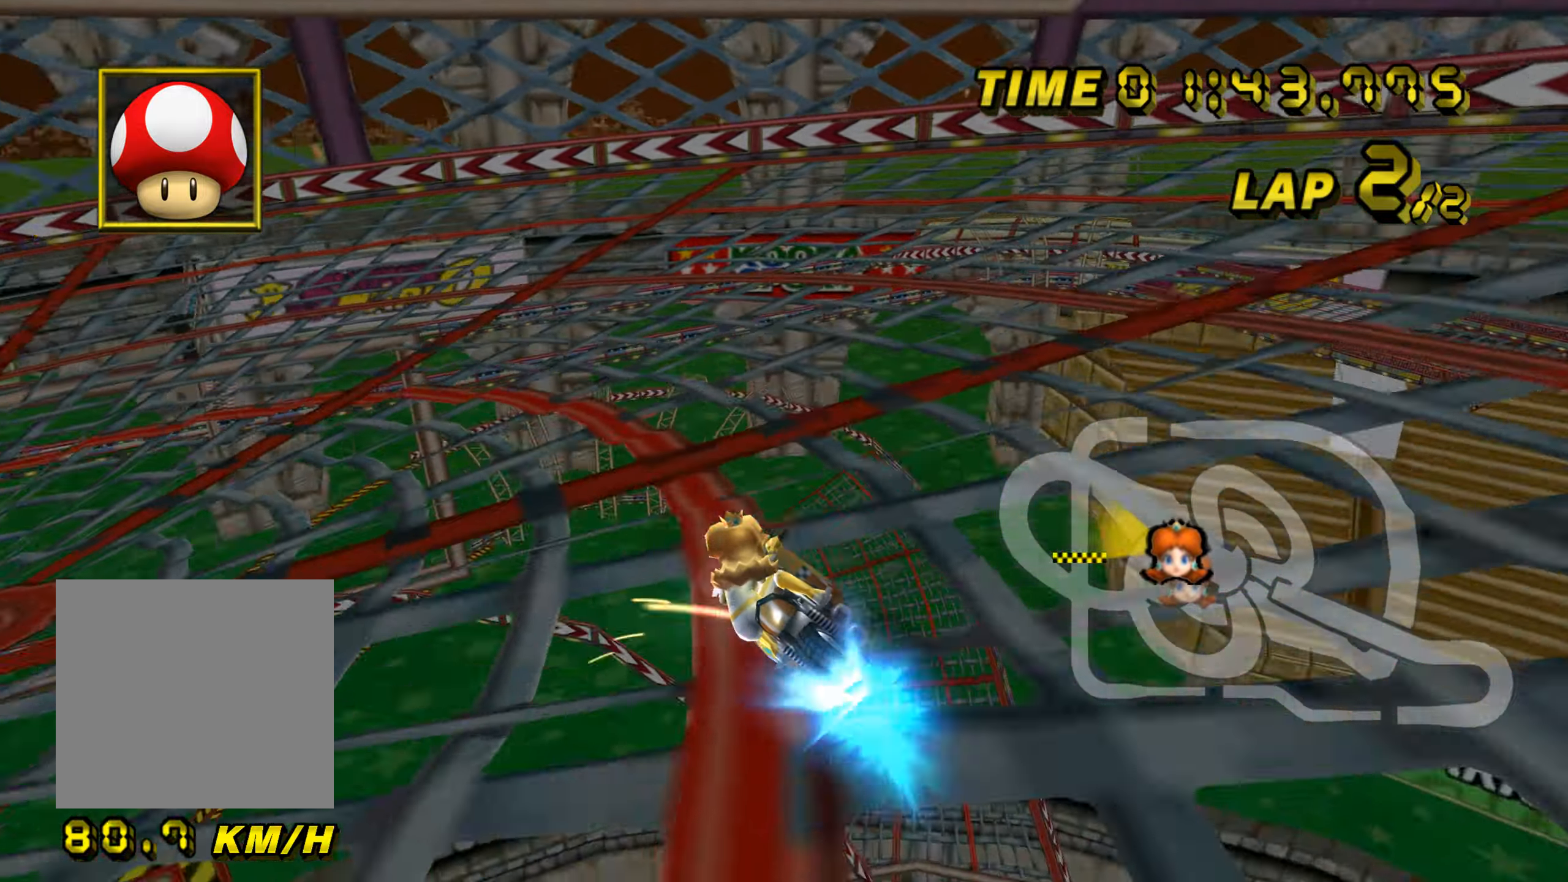
{"buttons": ["A", "B"], "left_stick": "left", "events": []}
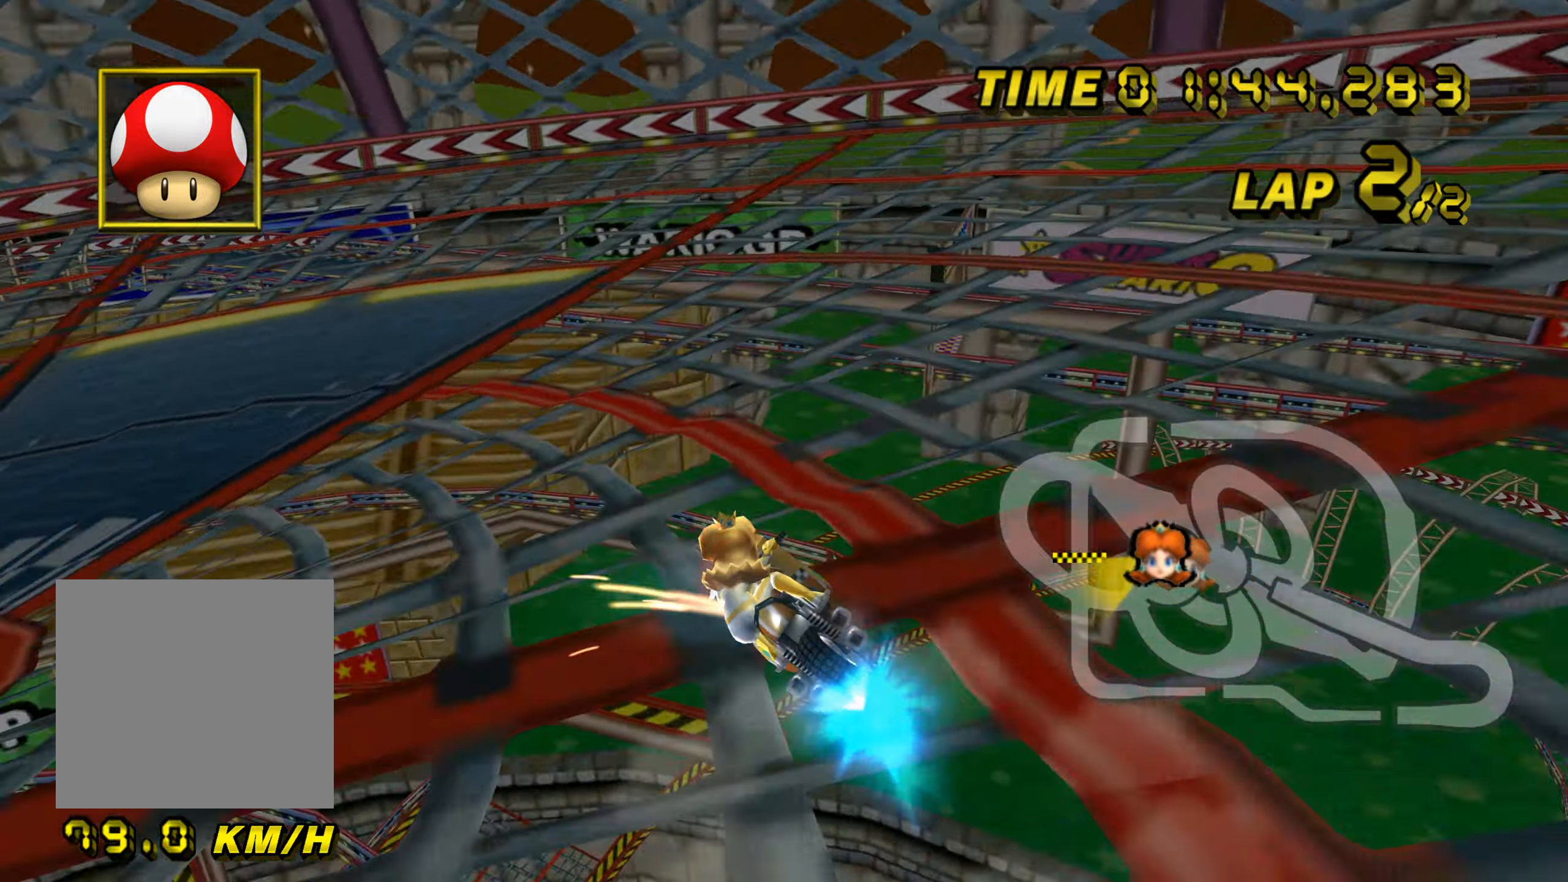
{"buttons": ["A", "B"], "left_stick": "left", "events": []}
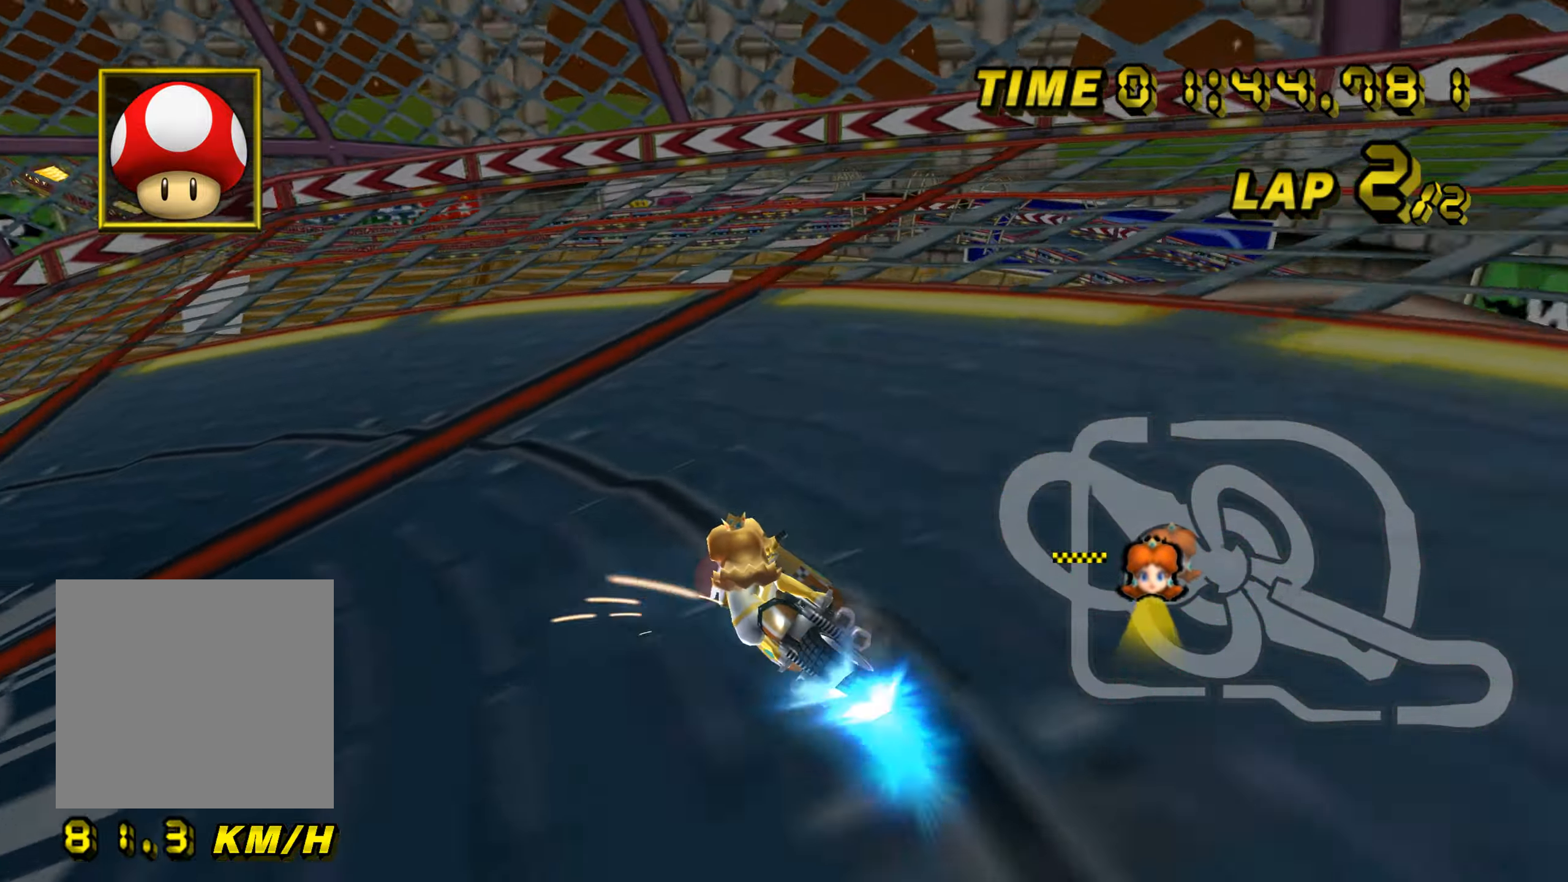
{"buttons": ["A", "B"], "left_stick": "left", "events": []}
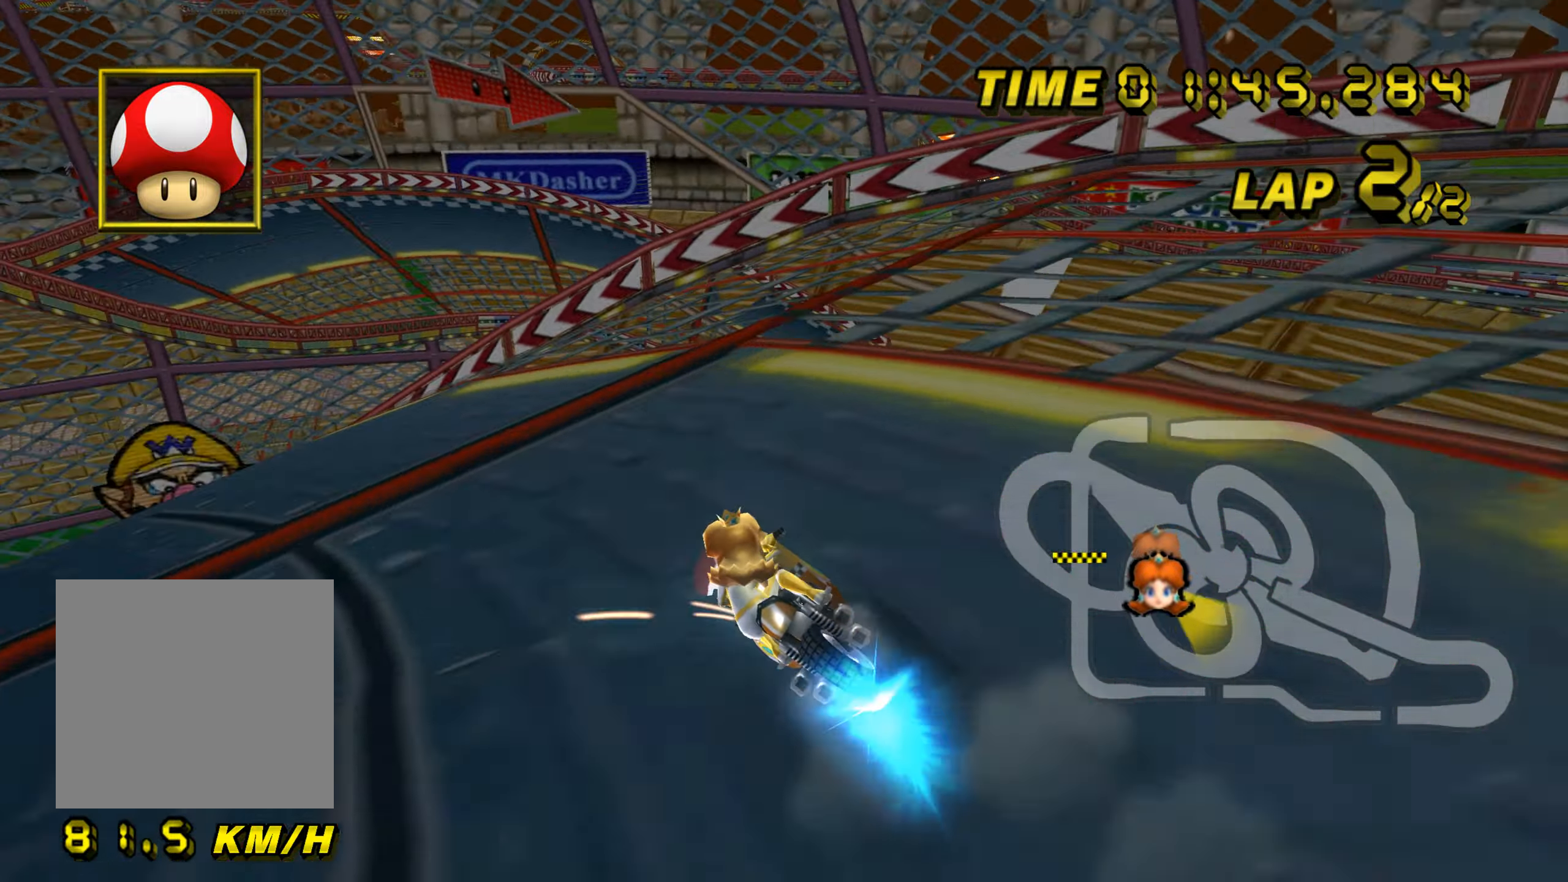
{"buttons": ["A", "B"], "left_stick": "up-left", "events": [[17, "left_stick", "up-left"]]}
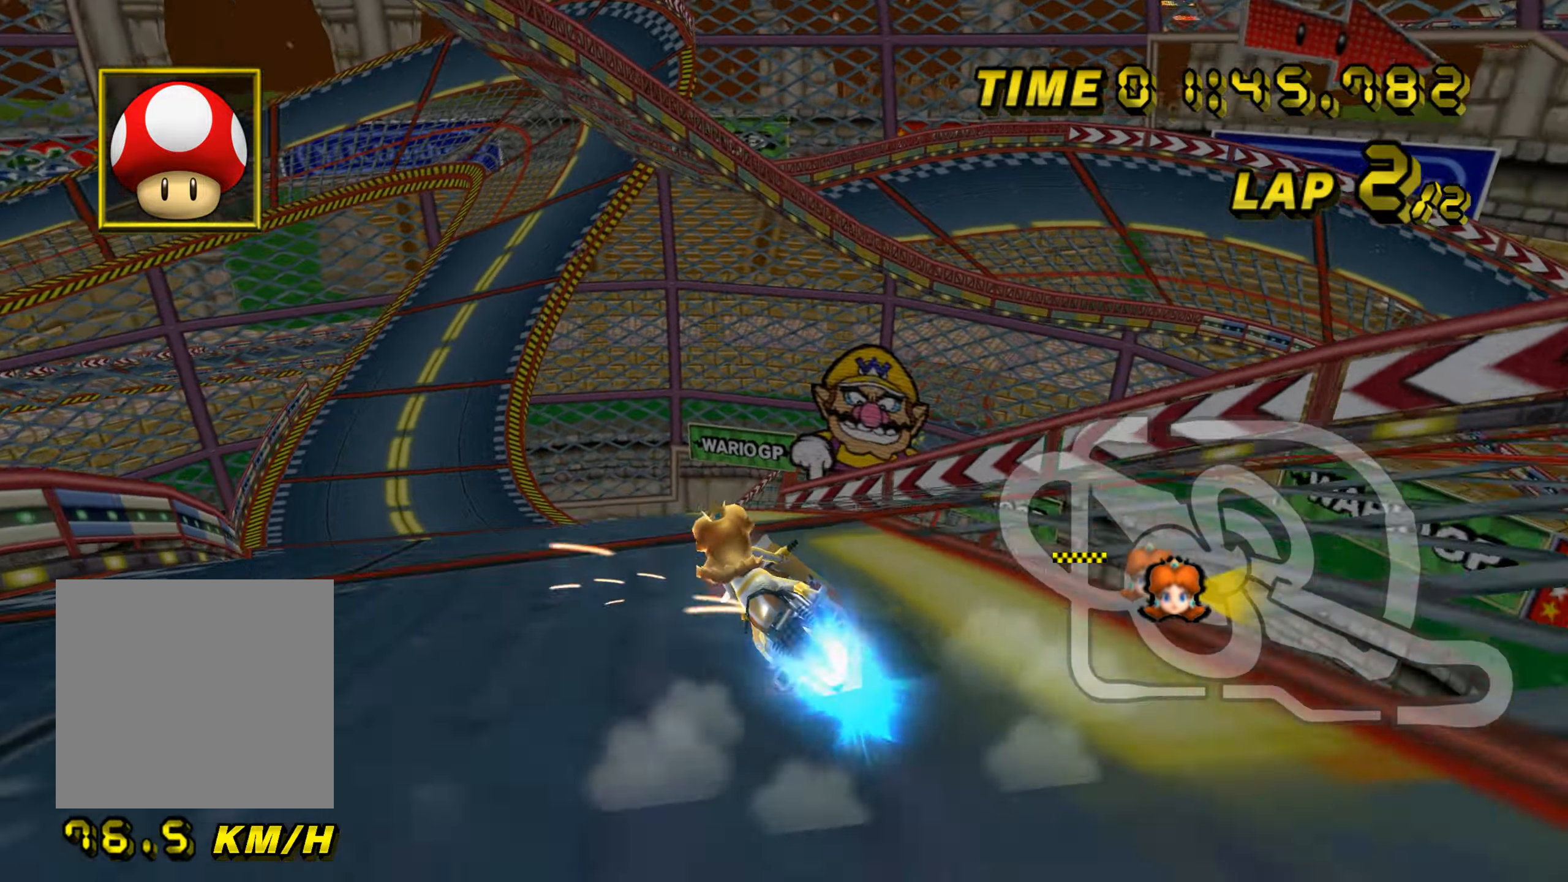
{"buttons": ["A", "B"], "left_stick": "up-left", "events": []}
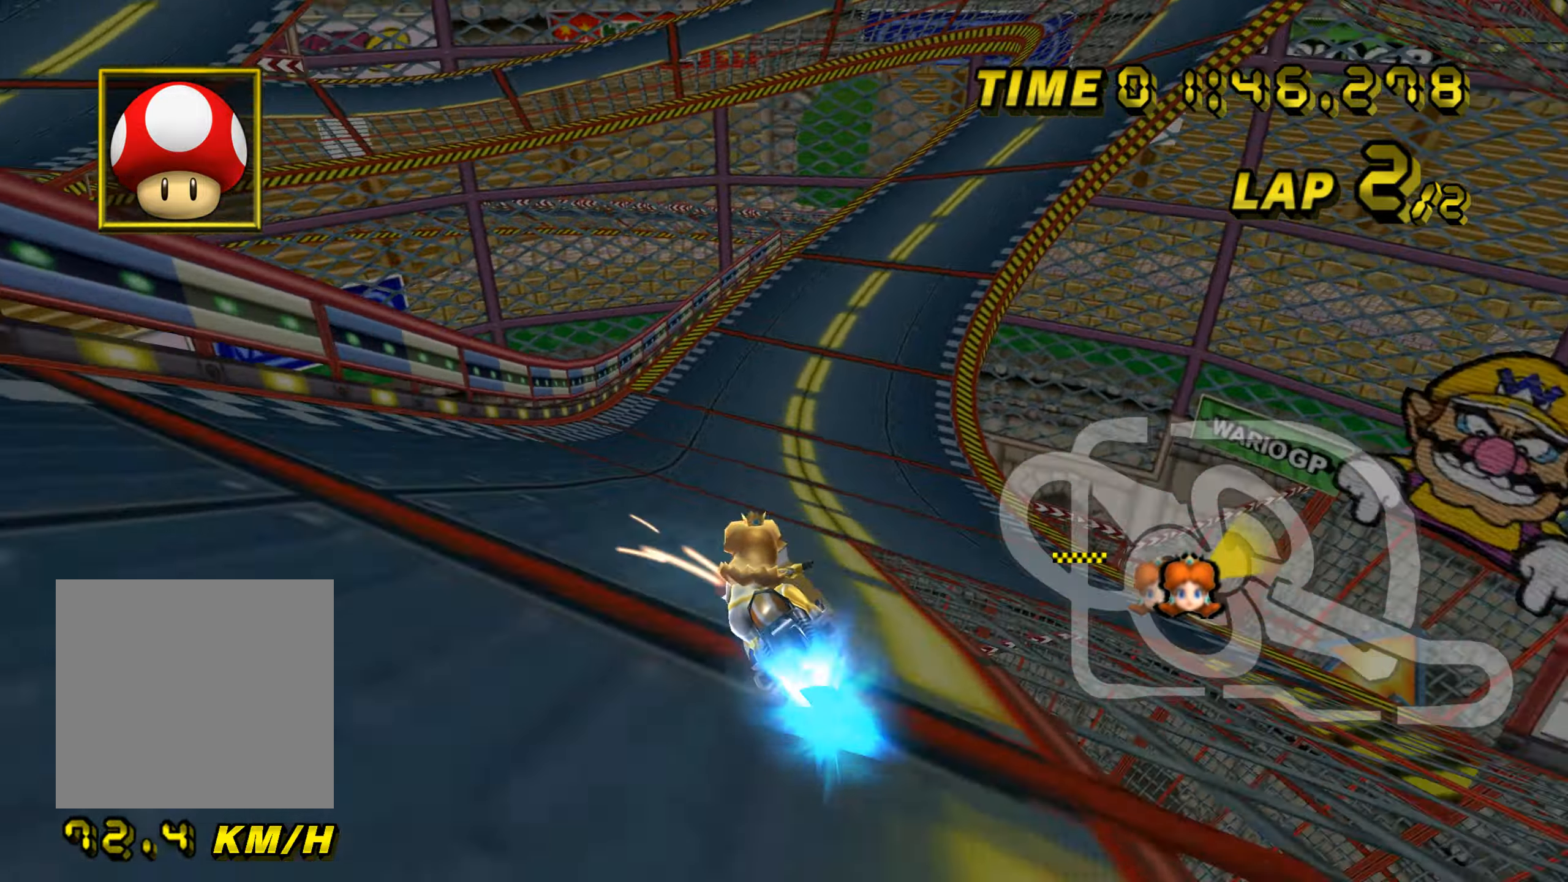
{"buttons": ["A"], "left_stick": "center", "events": [[17, "B", "up"], [67, "left_stick", "up-right"], [451, "left_stick", "center"]]}